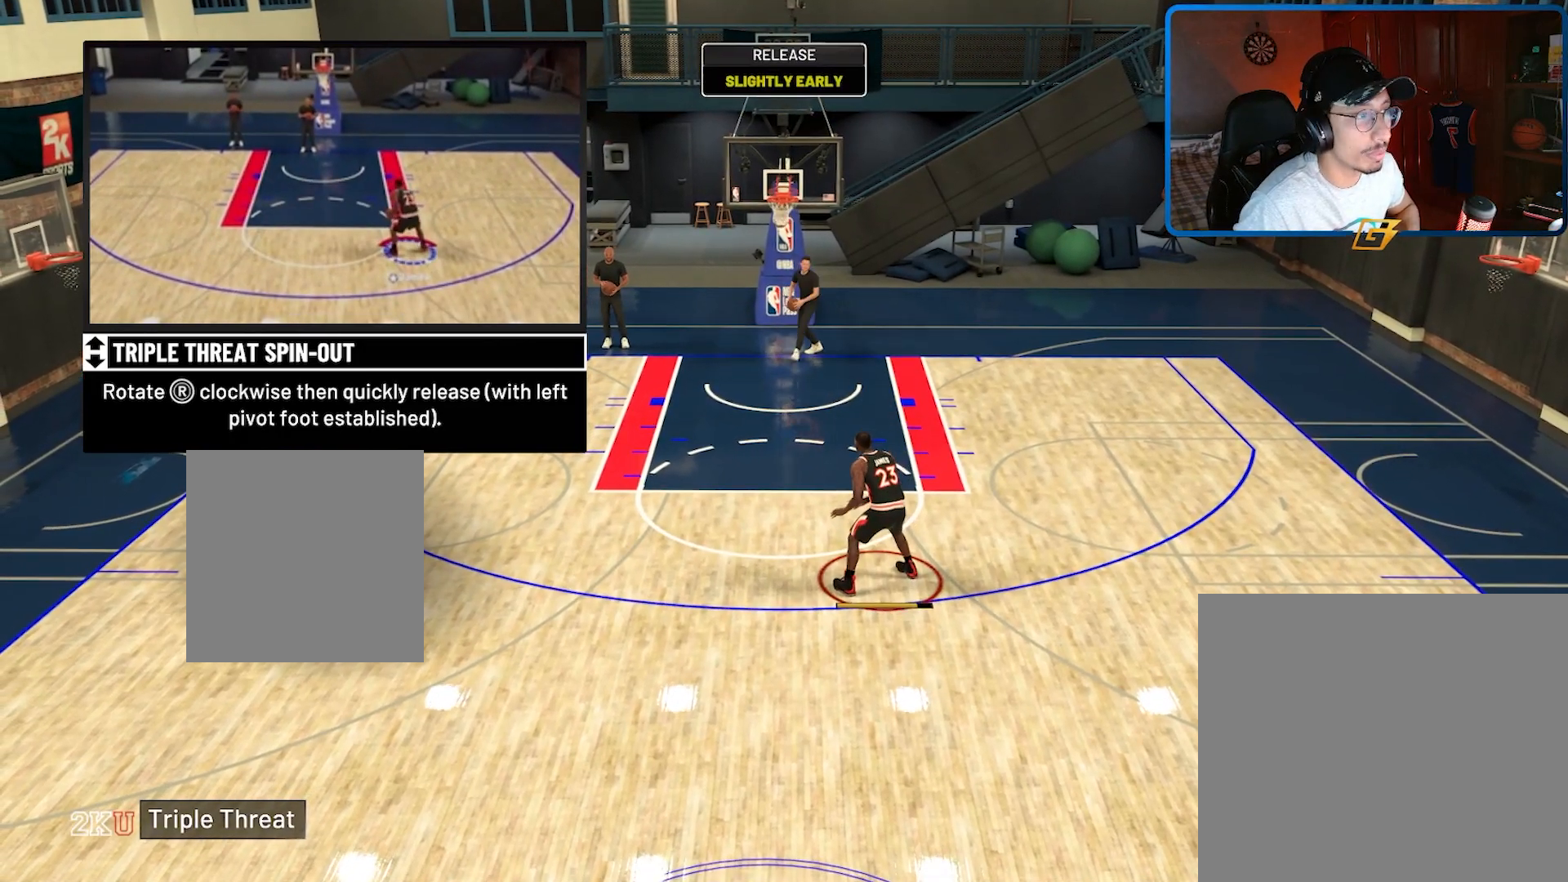
Gameplay with a controller (Xbox layout); each line is a JSON object with the inputs held at the frame after it. "events" lists button and stick changes between this image and that frame as [ms after this image, input, new state], when the widget could be followed in between.
{"buttons": [], "left_stick": "center", "right_stick": "center", "events": []}
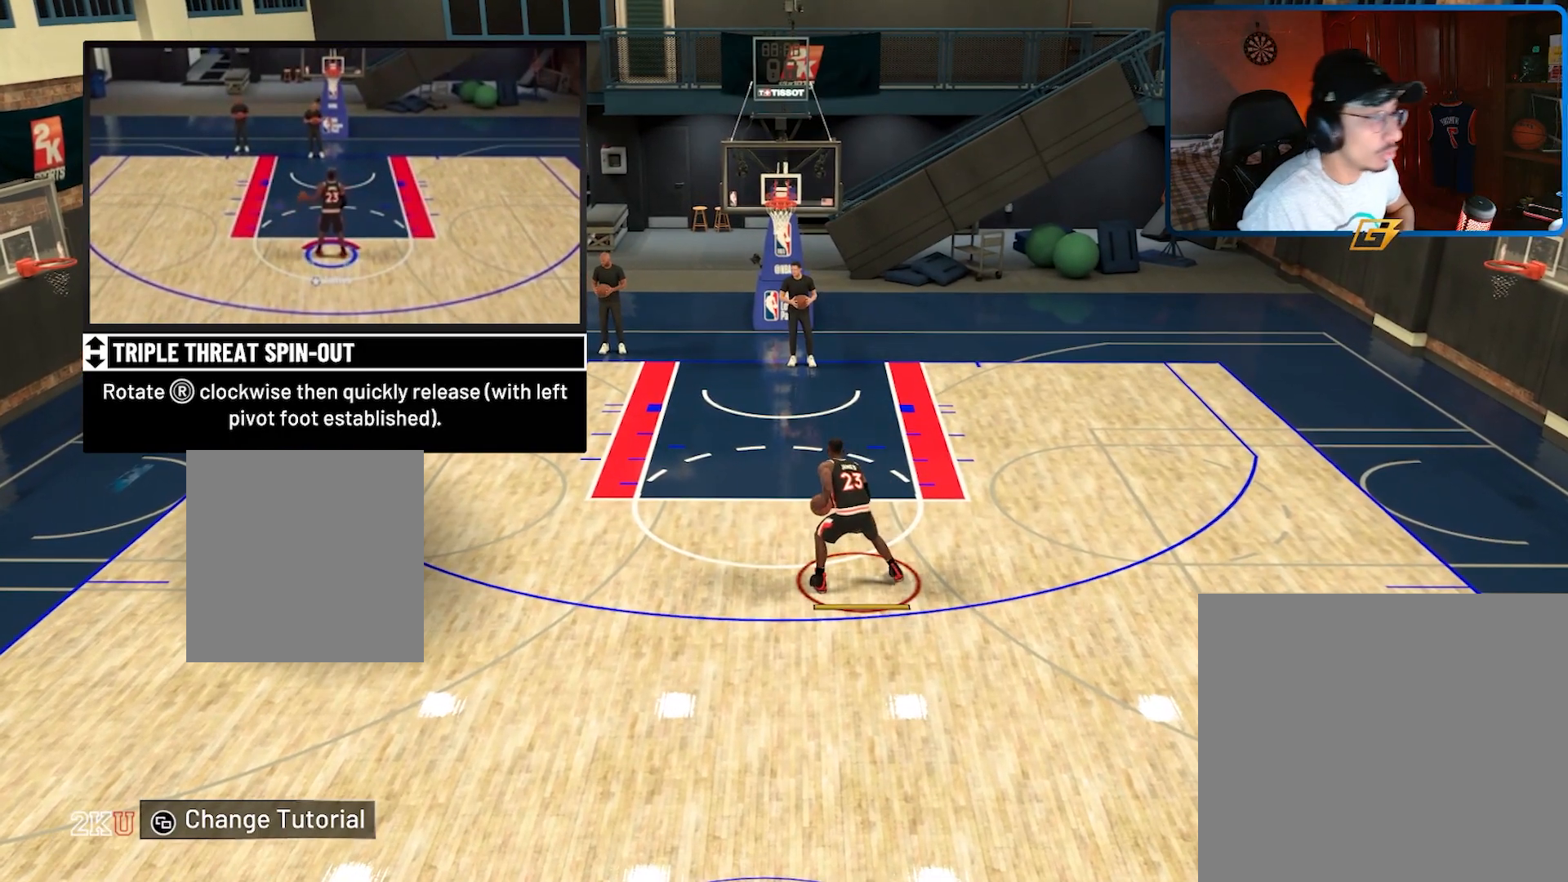
{"buttons": [], "left_stick": "center", "right_stick": "center", "events": [[67, "right_stick", "up-right"], [167, "right_stick", "down-right"], [267, "right_stick", "left"], [400, "right_stick", "center"]]}
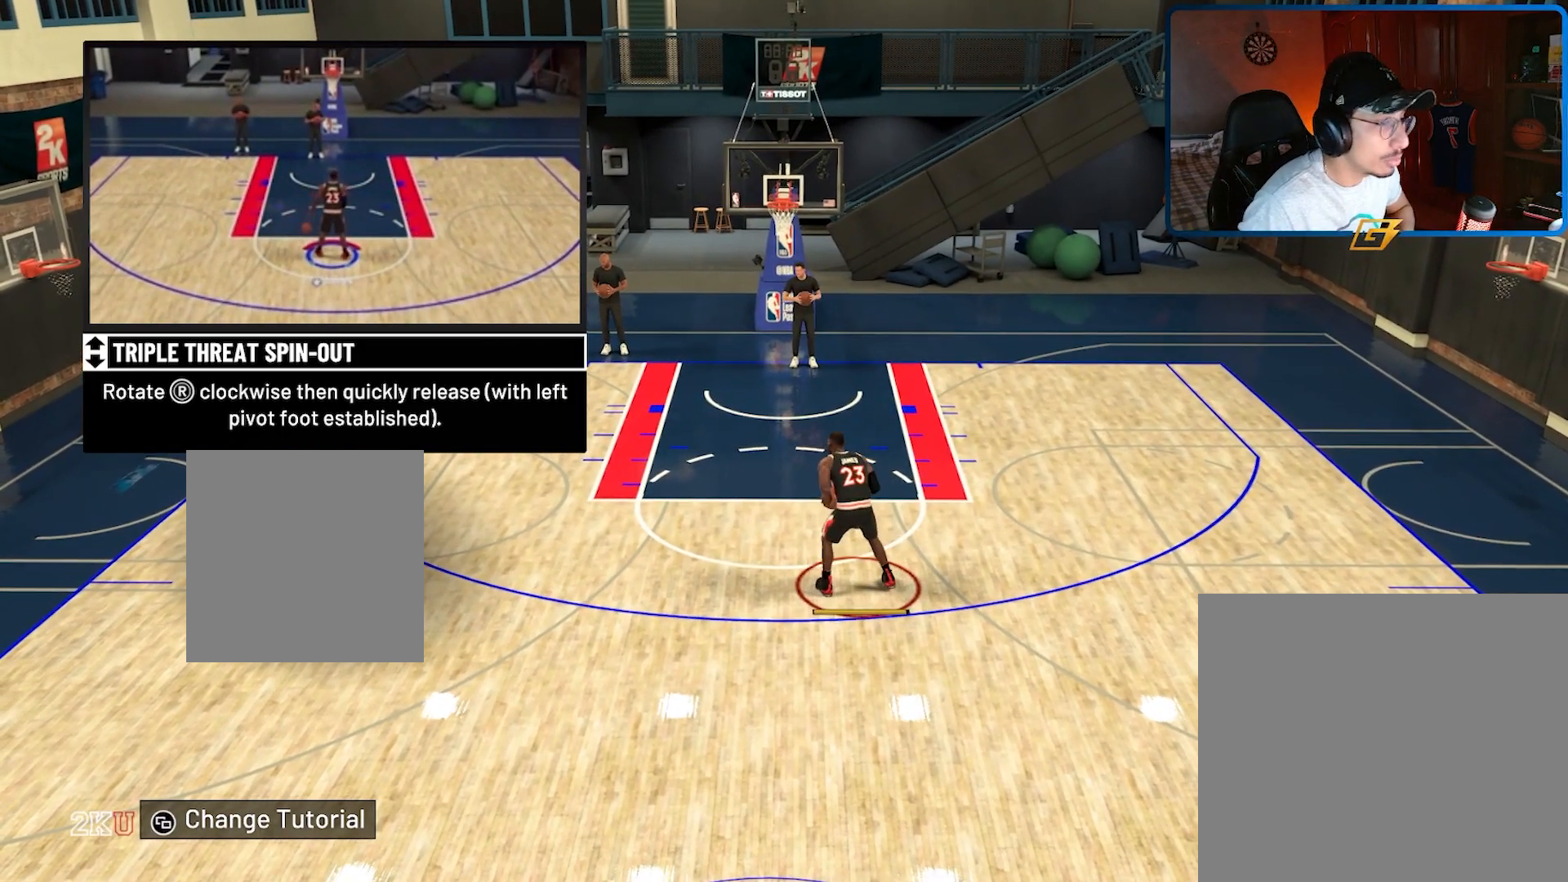
{"buttons": [], "left_stick": "center", "right_stick": "center", "events": []}
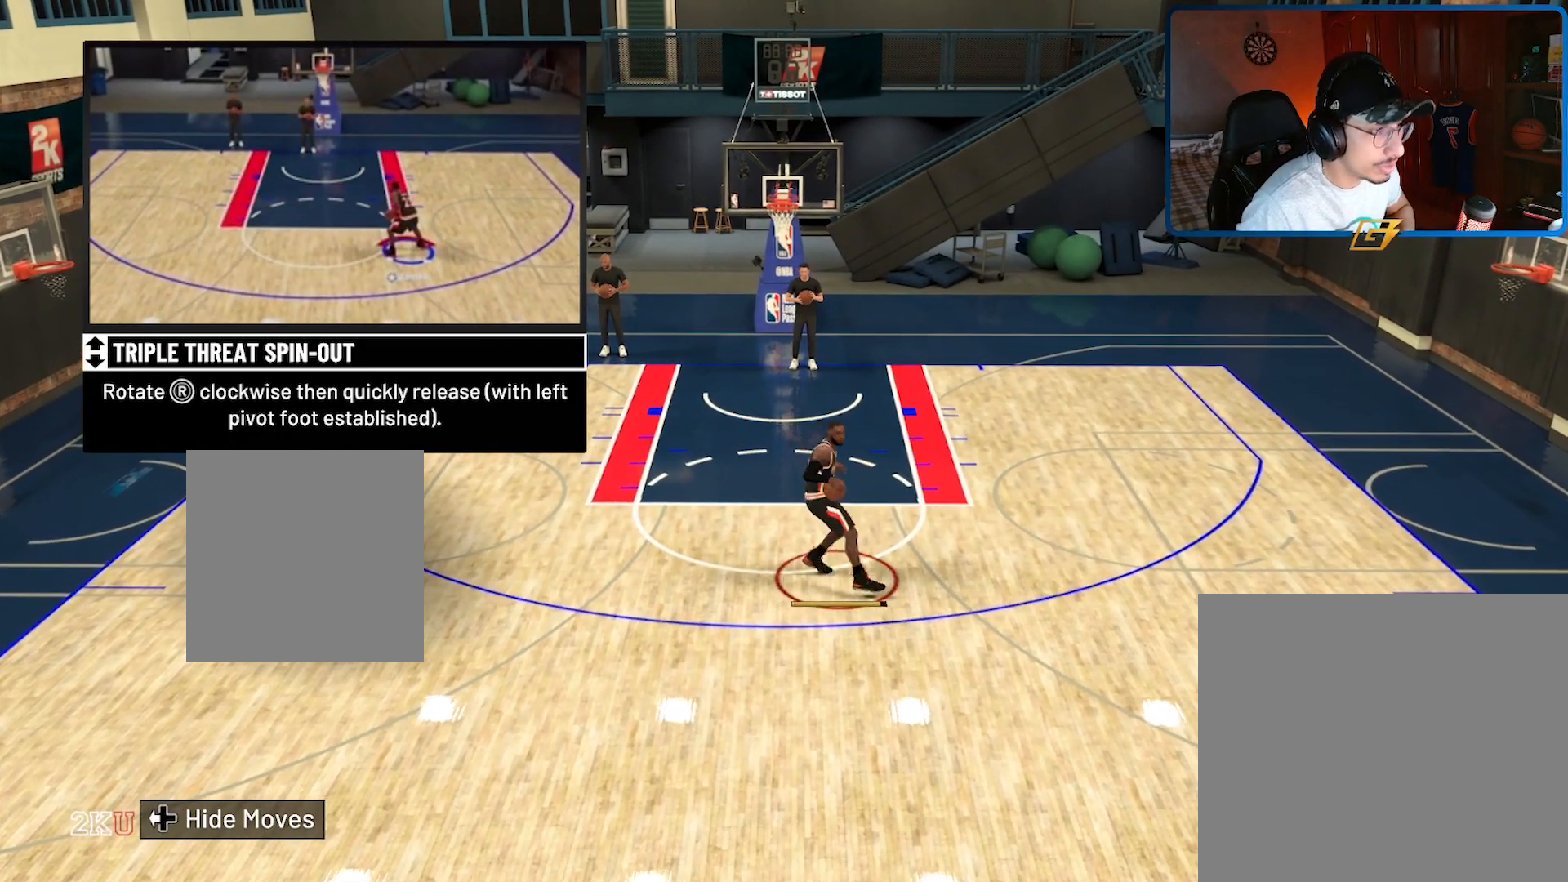
{"buttons": [], "left_stick": "center", "right_stick": "center", "events": [[167, "right_stick", "down"], [300, "right_stick", "center"]]}
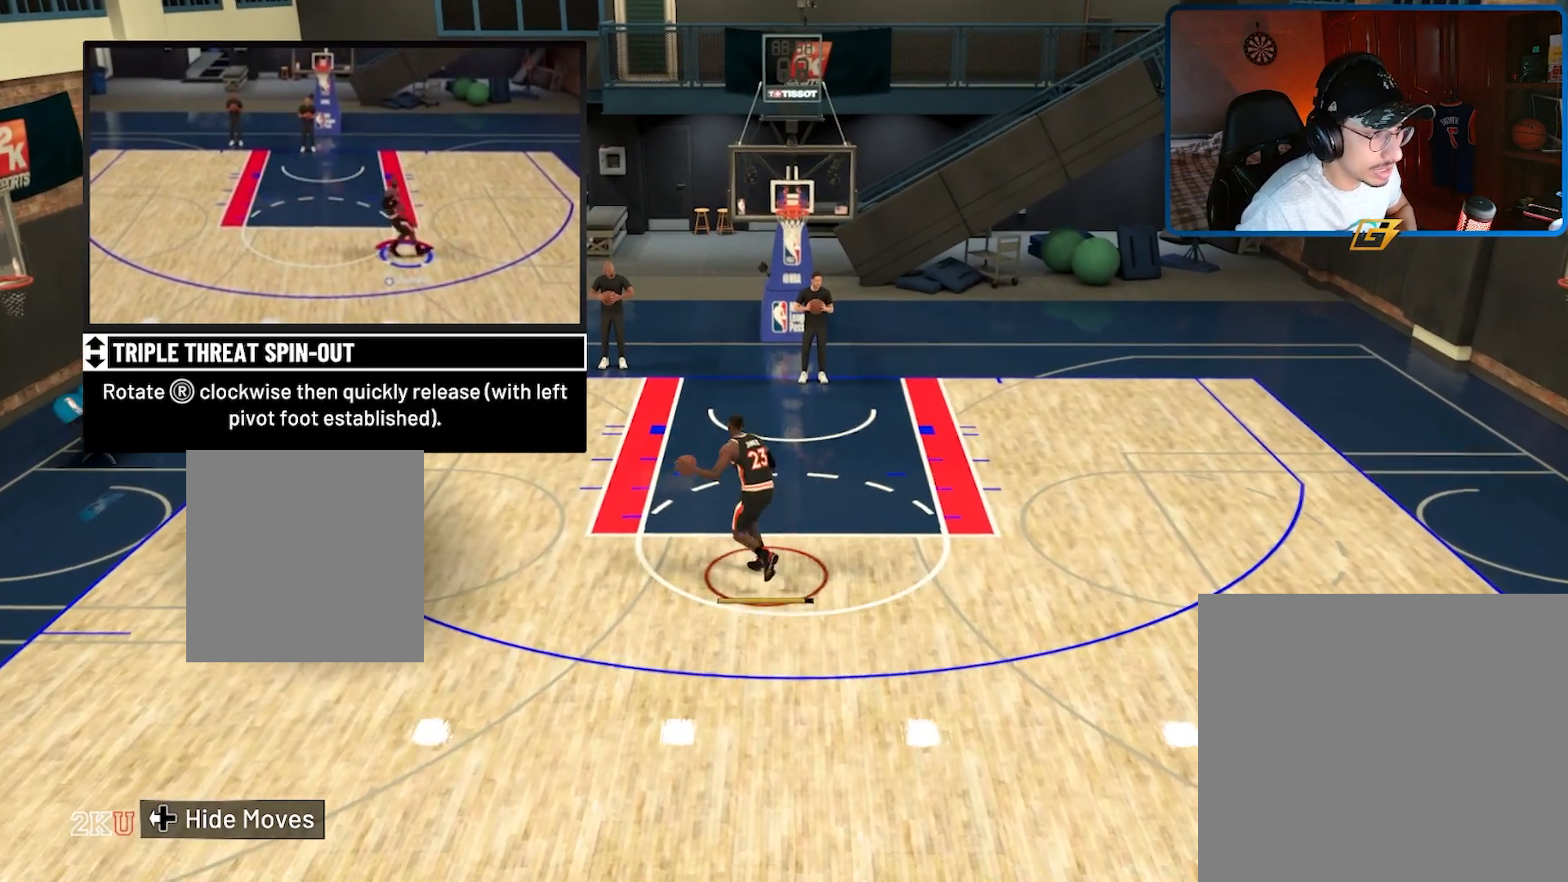
{"buttons": [], "left_stick": "right", "right_stick": "center", "events": [[500, "left_stick", "right"]]}
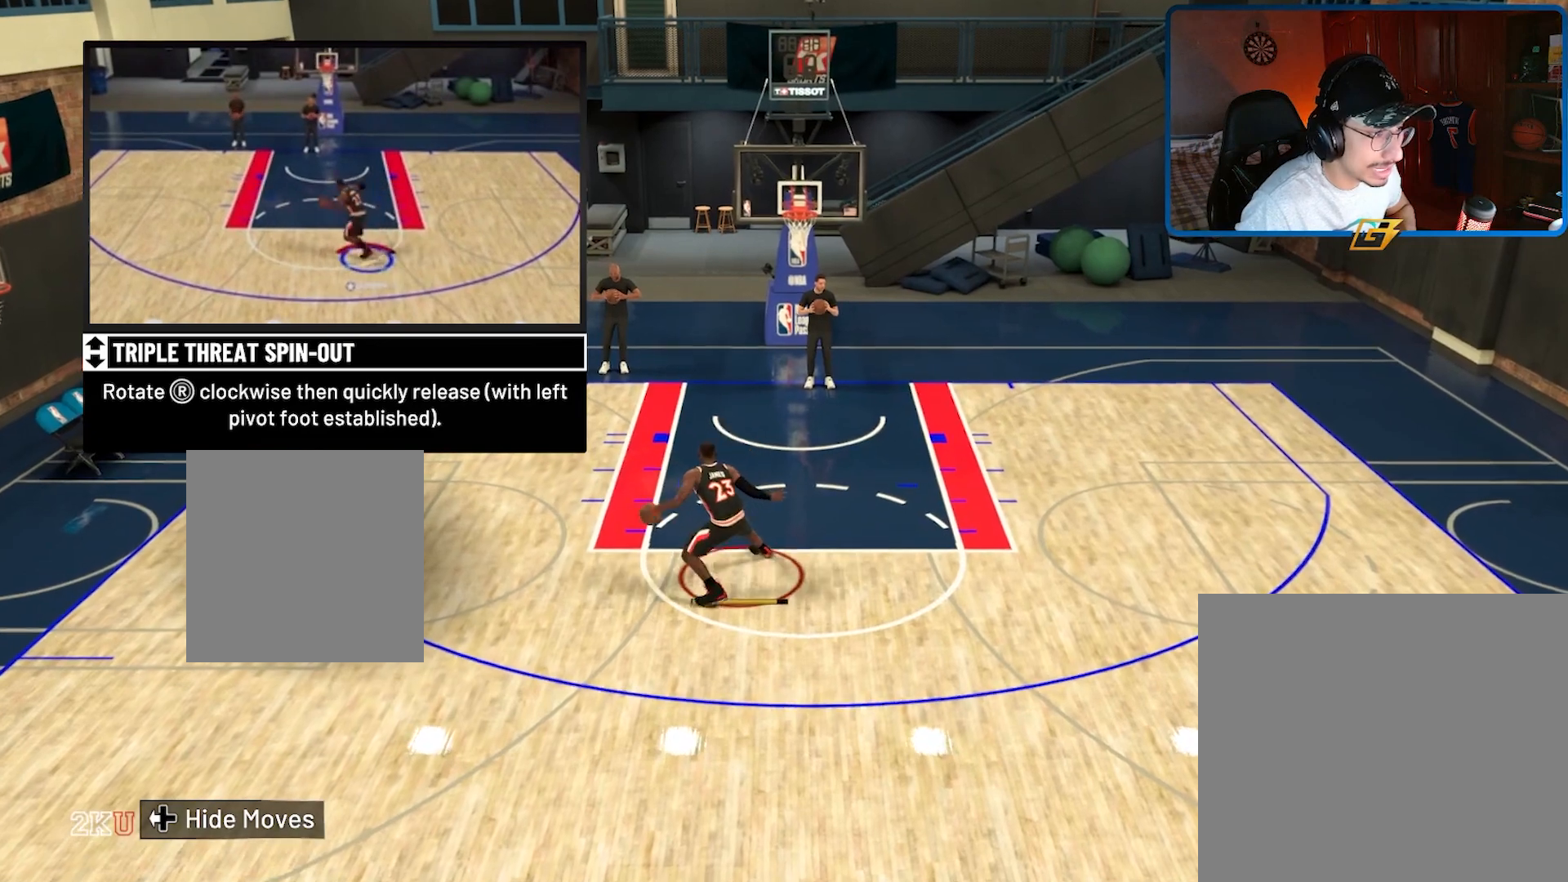
{"buttons": ["R2"], "left_stick": "right", "right_stick": "center", "events": [[33, "R2", "down"]]}
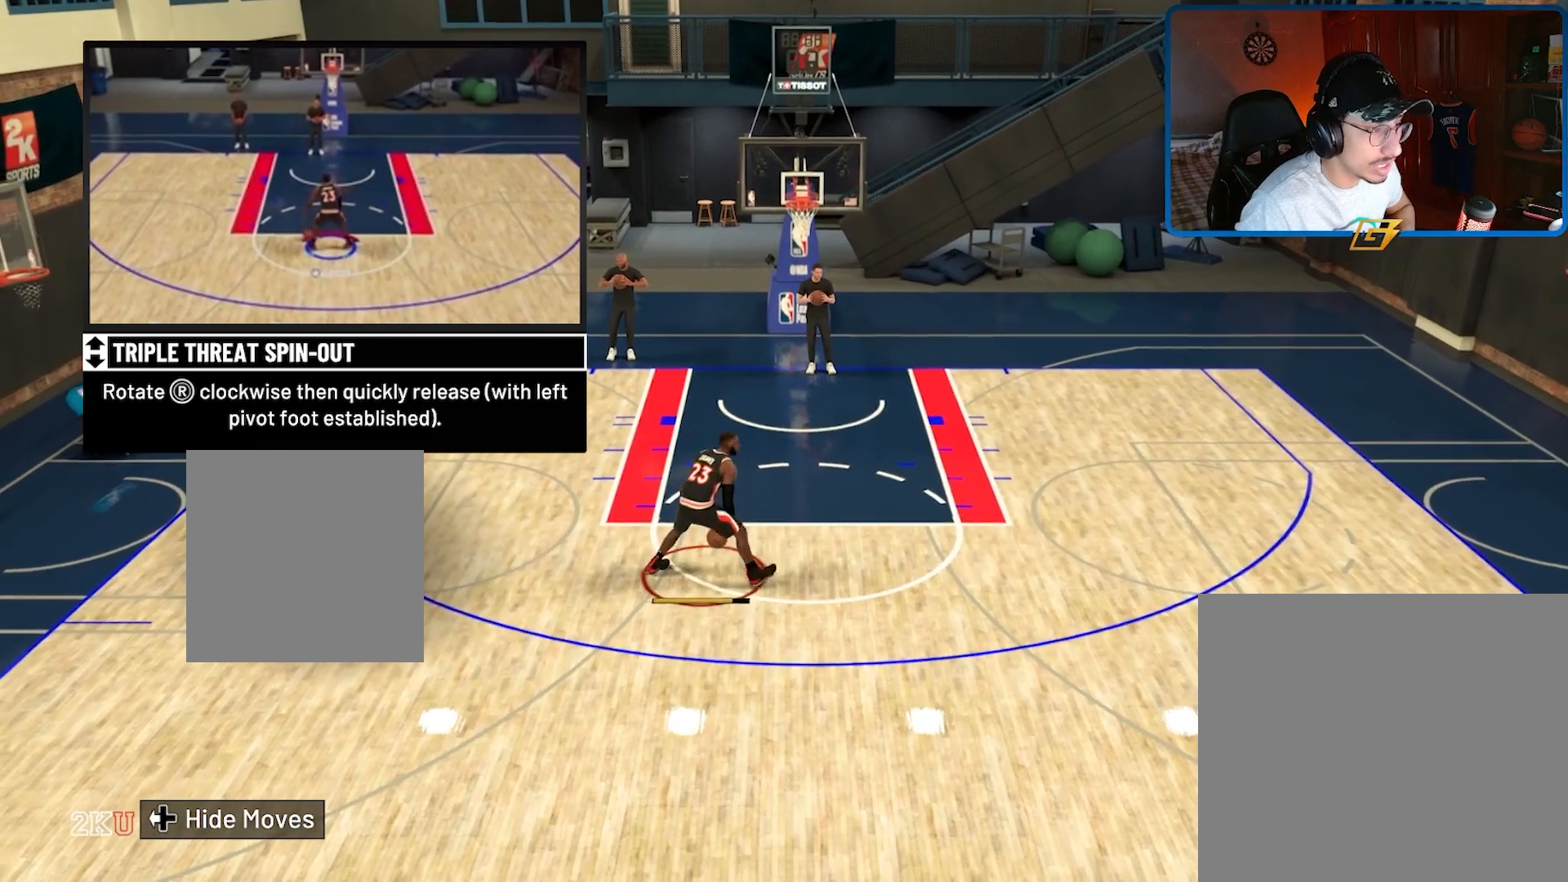
{"buttons": ["R2"], "left_stick": "right", "right_stick": "center", "events": []}
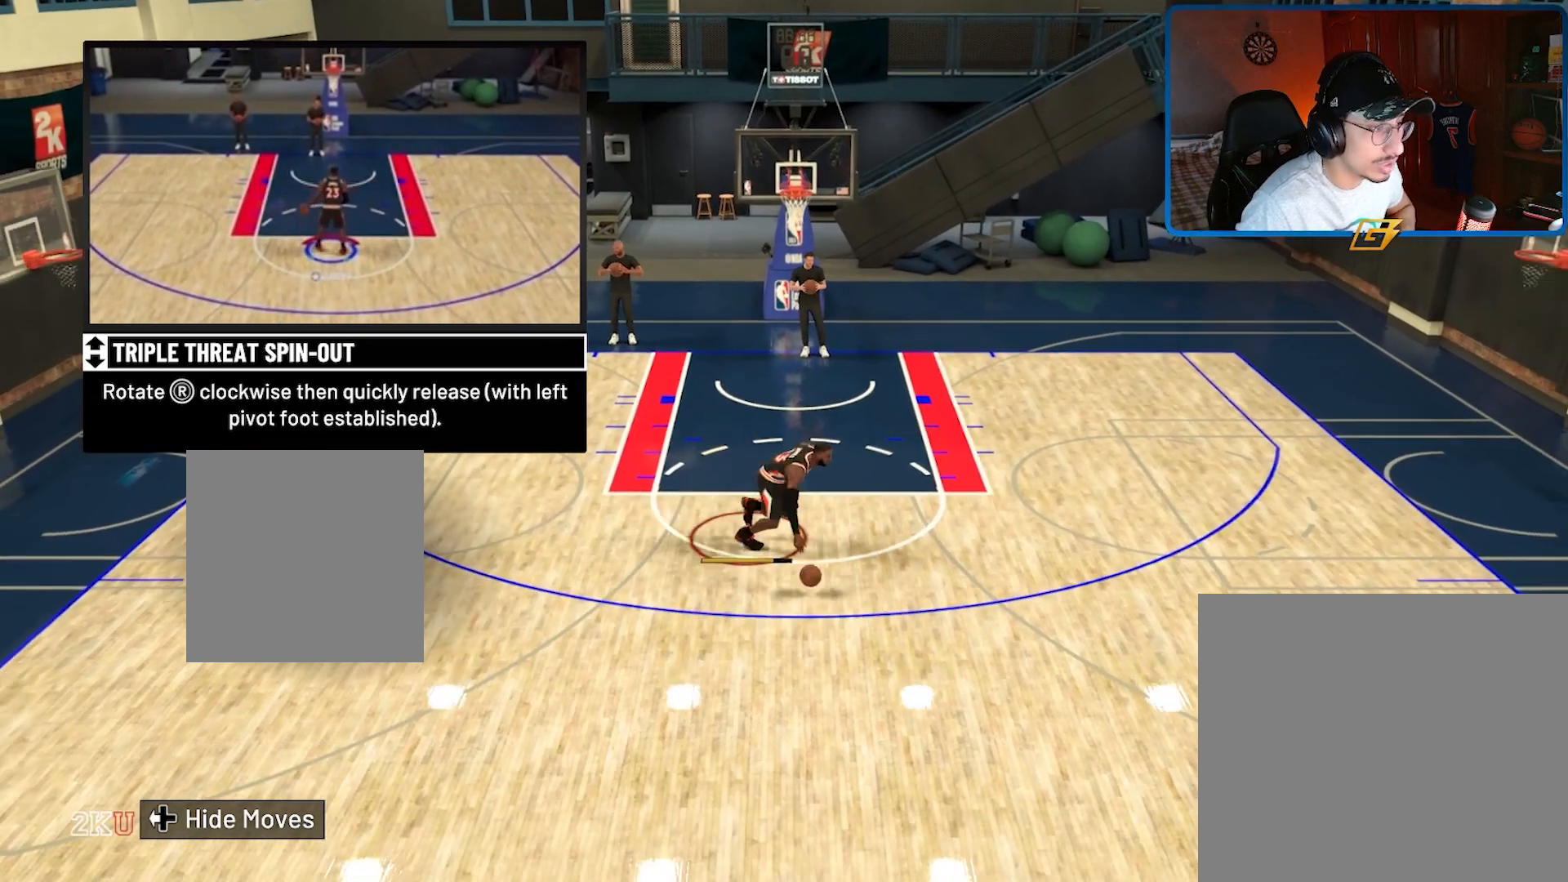
{"buttons": [], "left_stick": "center", "right_stick": "center", "events": [[300, "R2", "up"], [300, "left_stick", "center"]]}
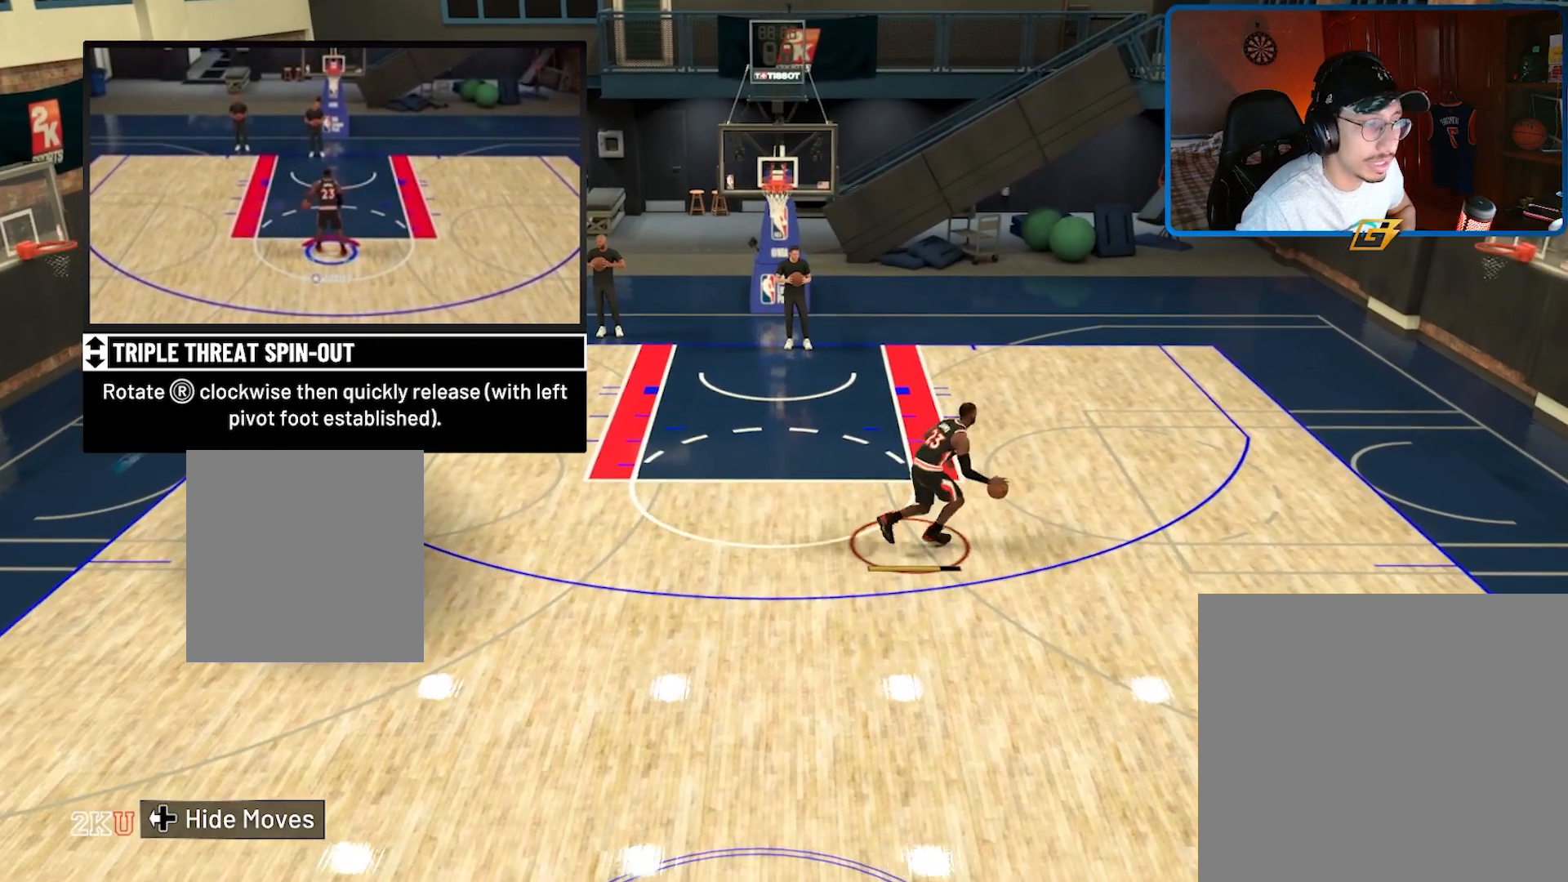
{"buttons": [], "left_stick": "center", "right_stick": "center", "events": []}
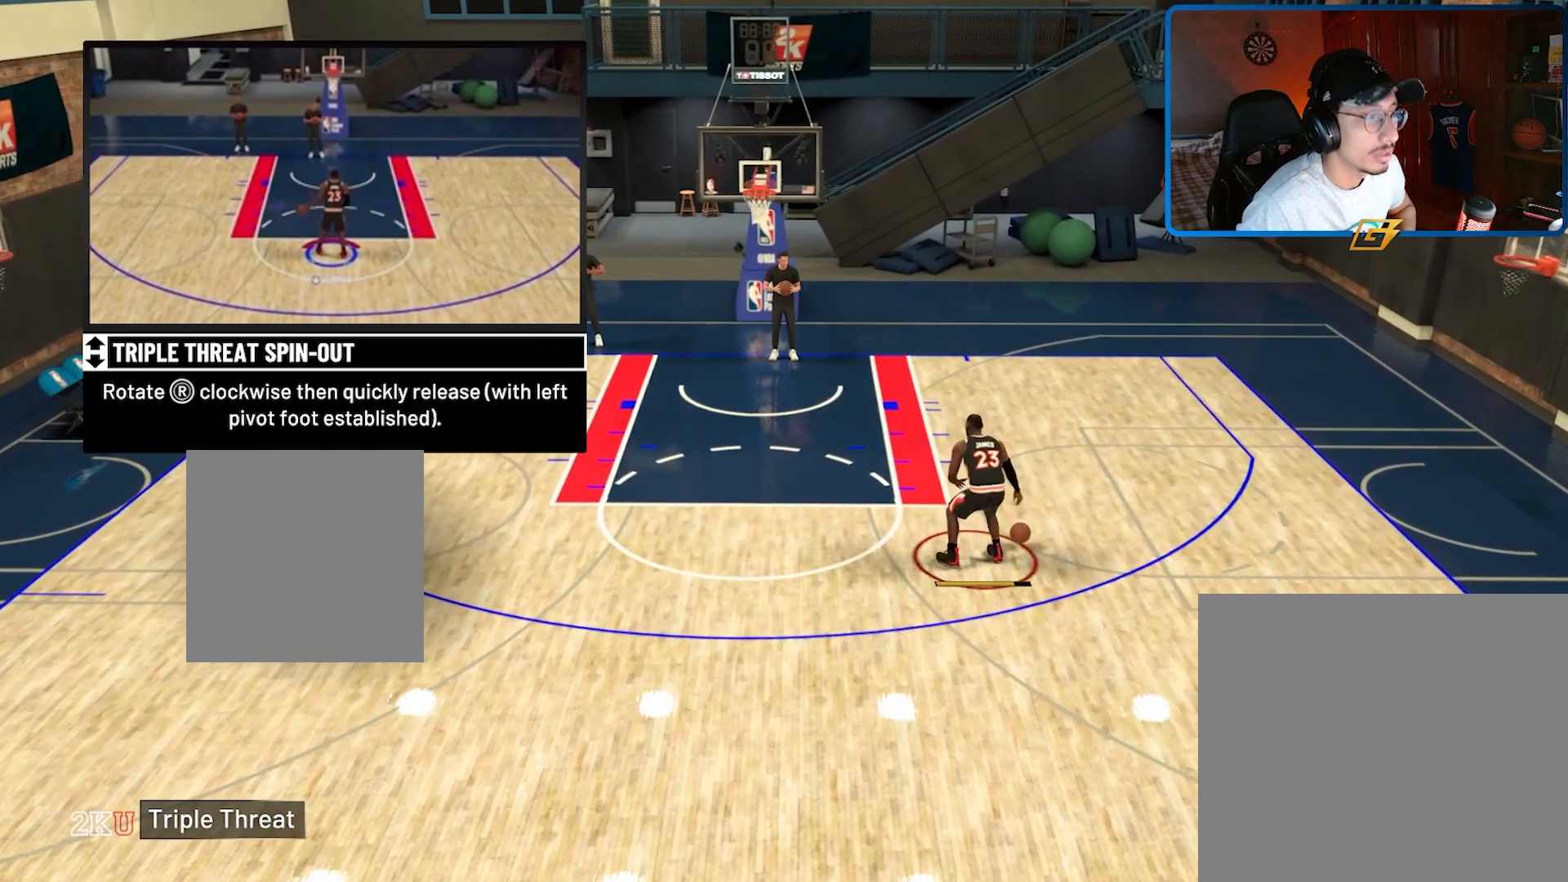
{"buttons": ["X"], "left_stick": "center", "right_stick": "center", "events": [[433, "X", "down"]]}
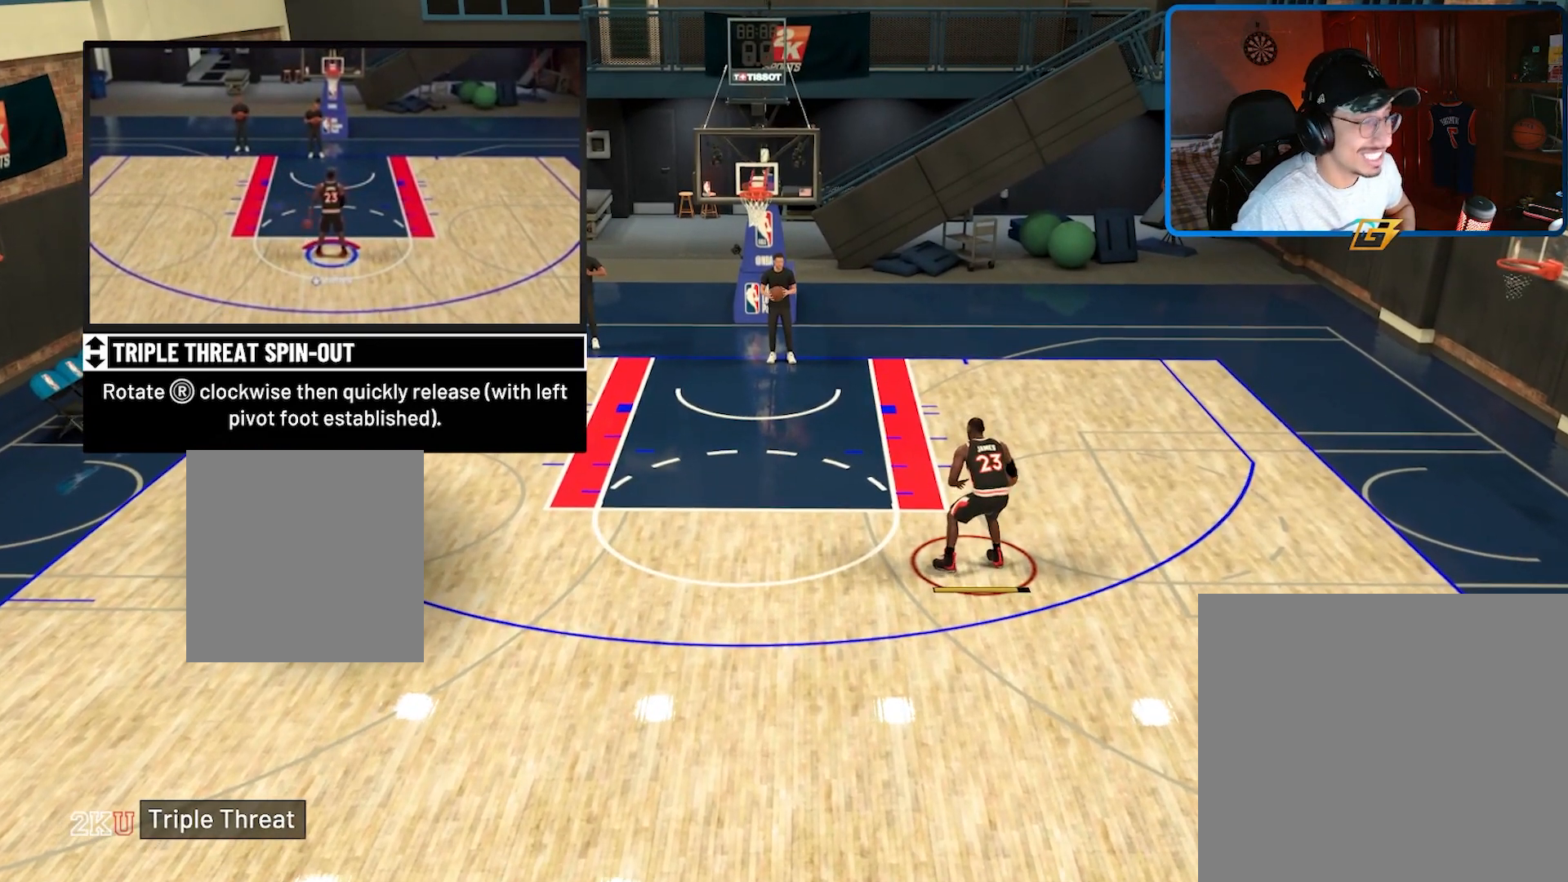
{"buttons": ["X"], "left_stick": "center", "right_stick": "center", "events": []}
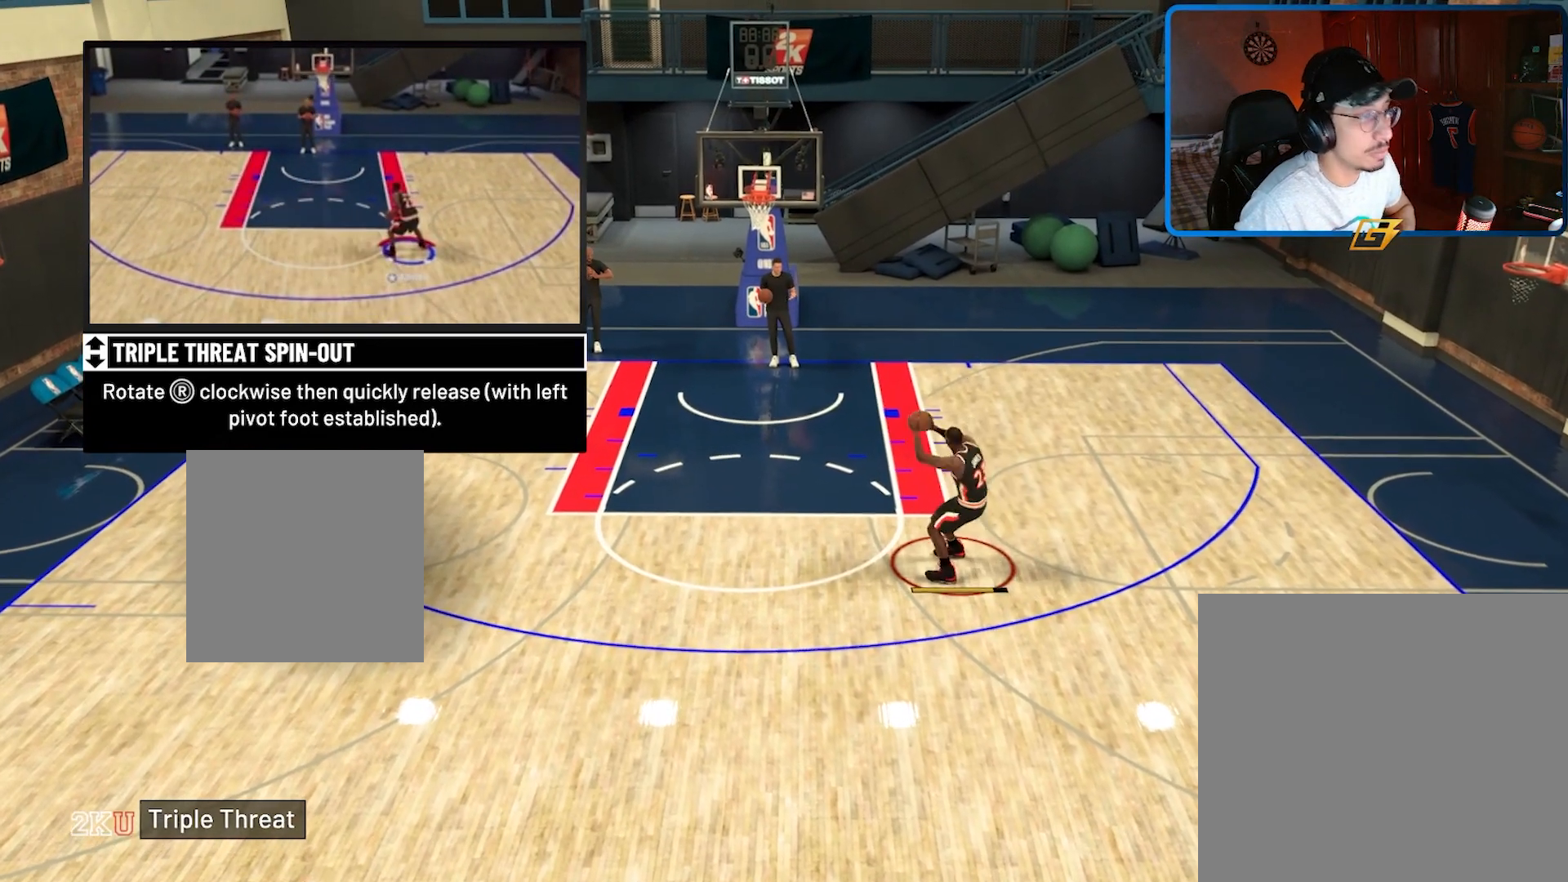
{"buttons": [], "left_stick": "center", "right_stick": "center", "events": [[33, "X", "up"]]}
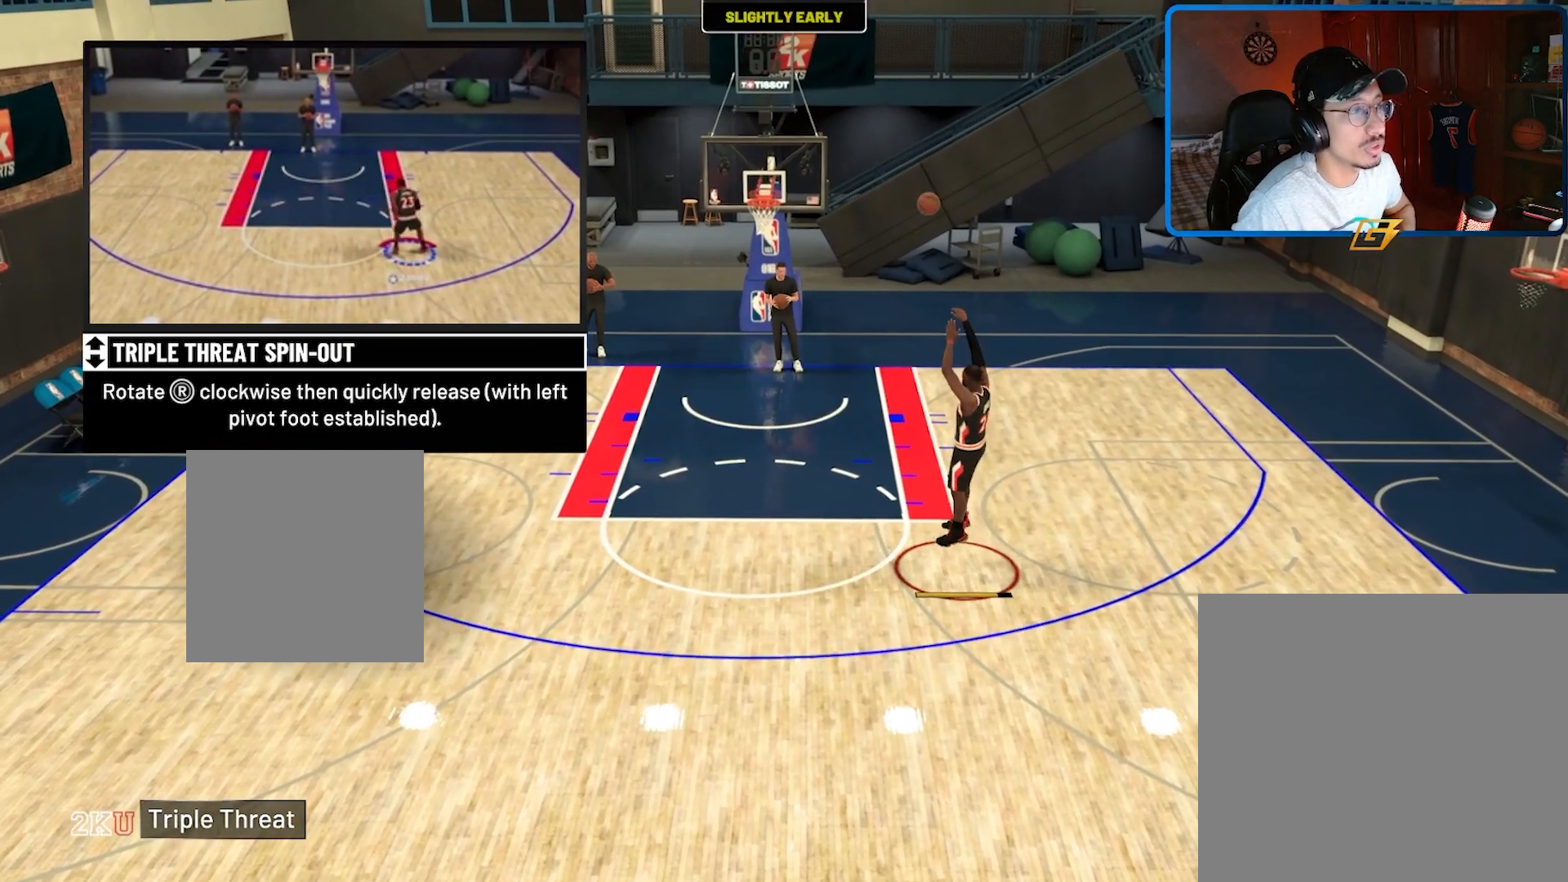
{"buttons": ["A"], "left_stick": "center", "right_stick": "center", "events": [[433, "A", "down"]]}
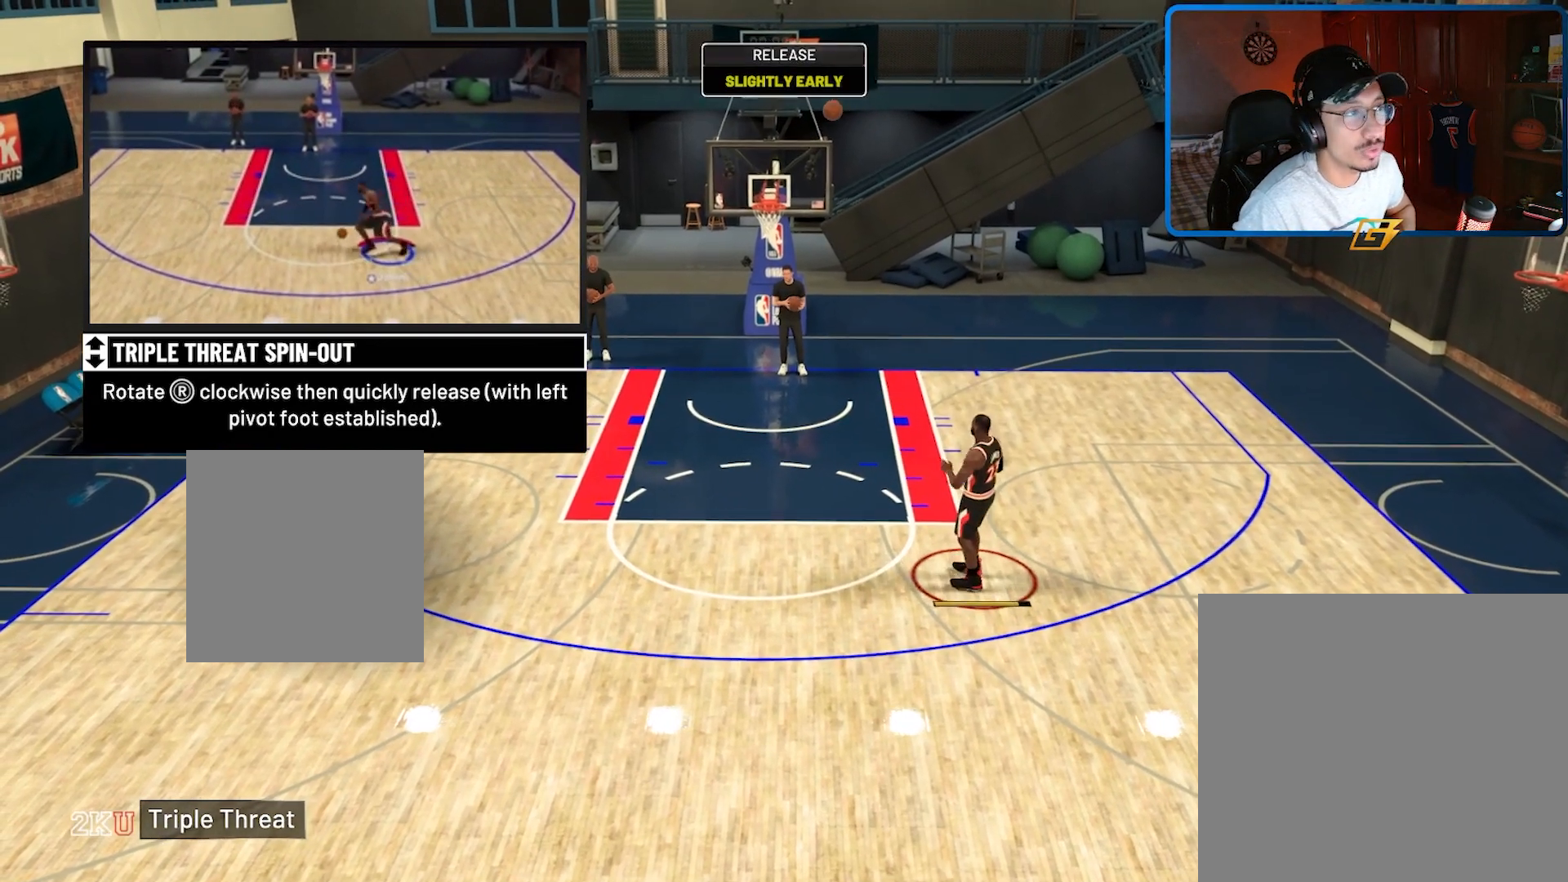
{"buttons": [], "left_stick": "center", "right_stick": "center", "events": [[100, "A", "up"]]}
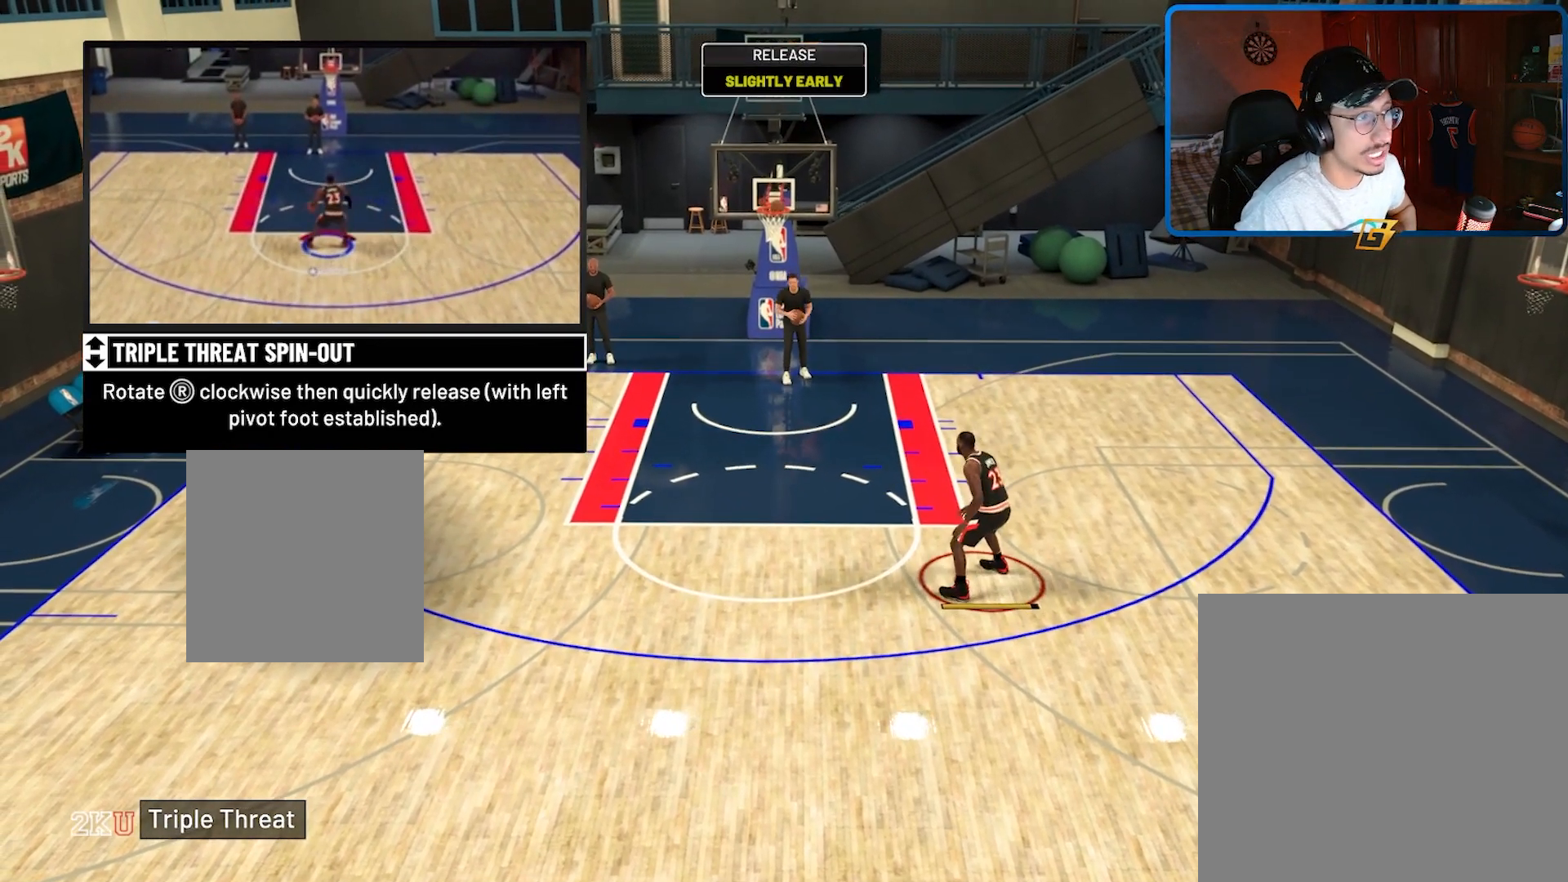
{"buttons": [], "left_stick": "center", "right_stick": "center", "events": []}
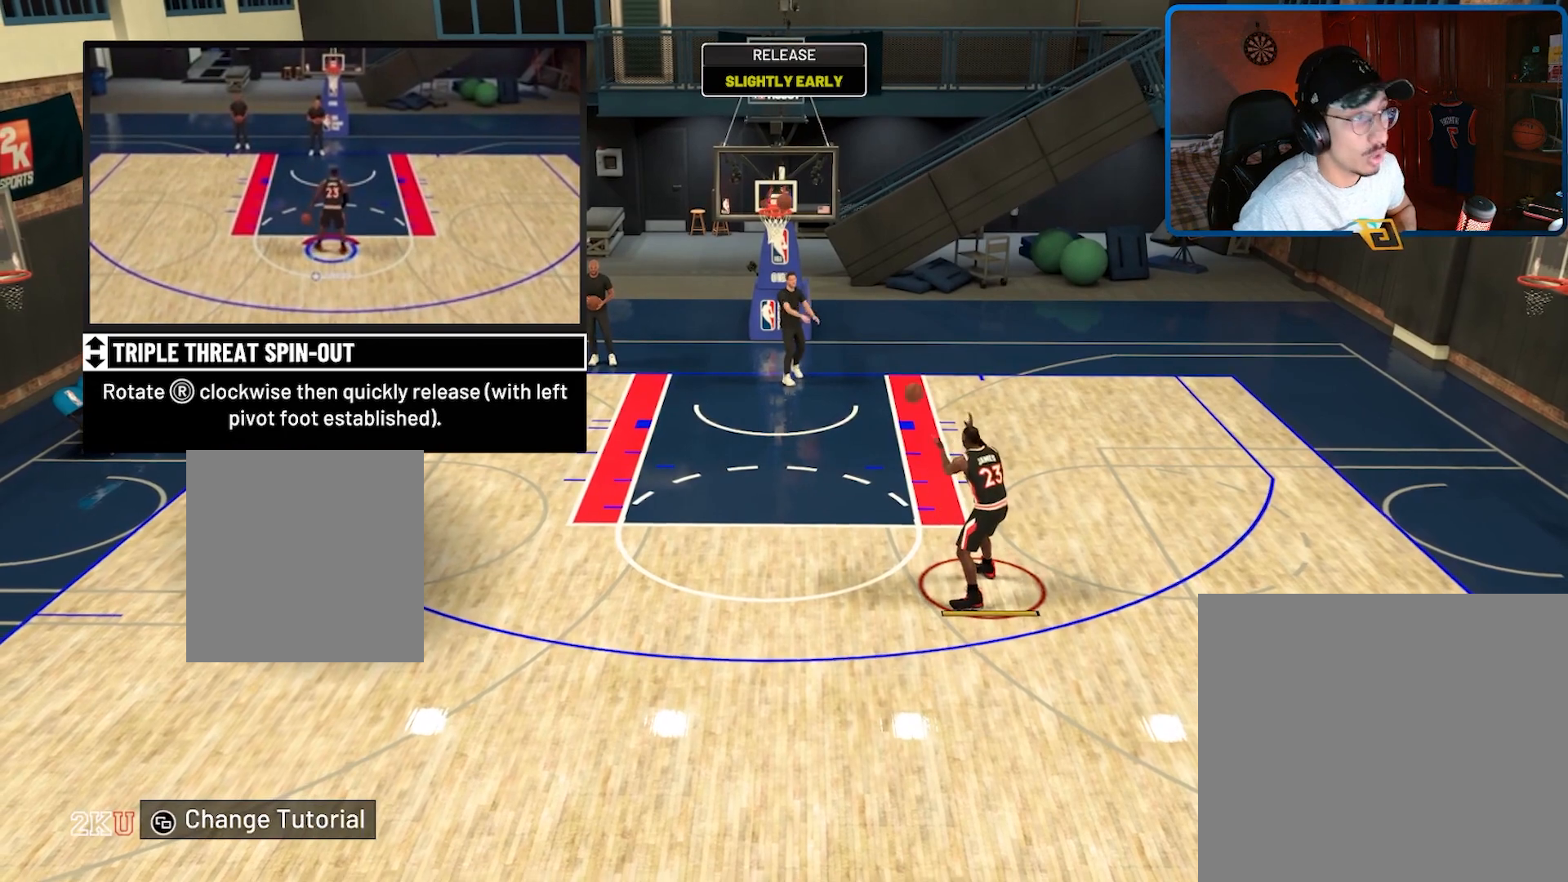
{"buttons": ["DPAD_DOWN"], "left_stick": "center", "right_stick": "center", "events": [[400, "DPAD_DOWN", "down"]]}
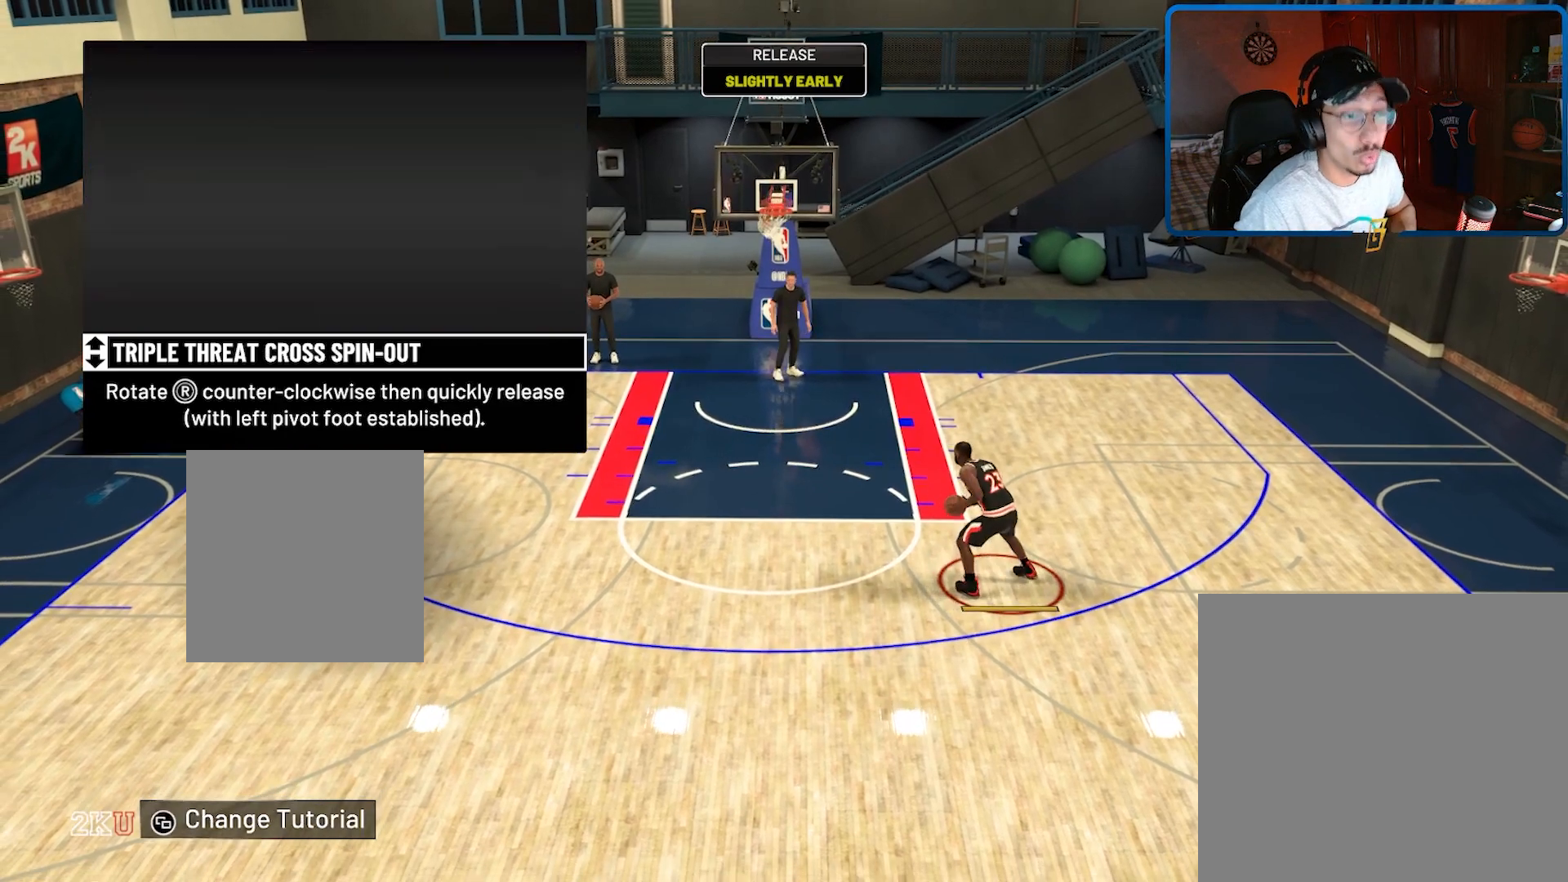
{"buttons": [], "left_stick": "center", "right_stick": "center", "events": [[33, "DPAD_DOWN", "up"]]}
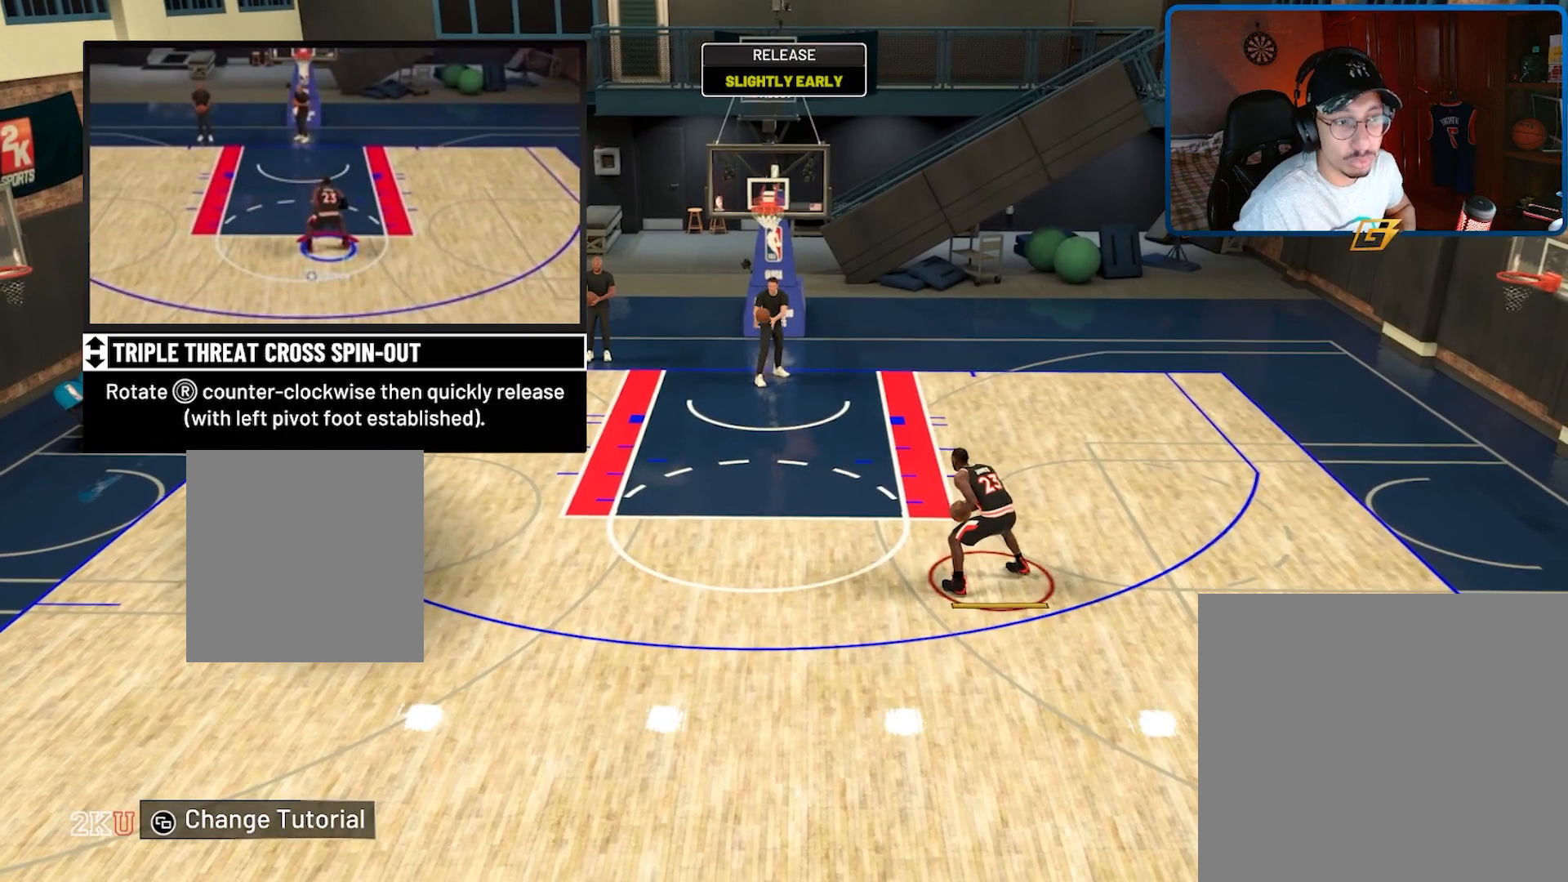
{"buttons": [], "left_stick": "center", "right_stick": "center", "events": []}
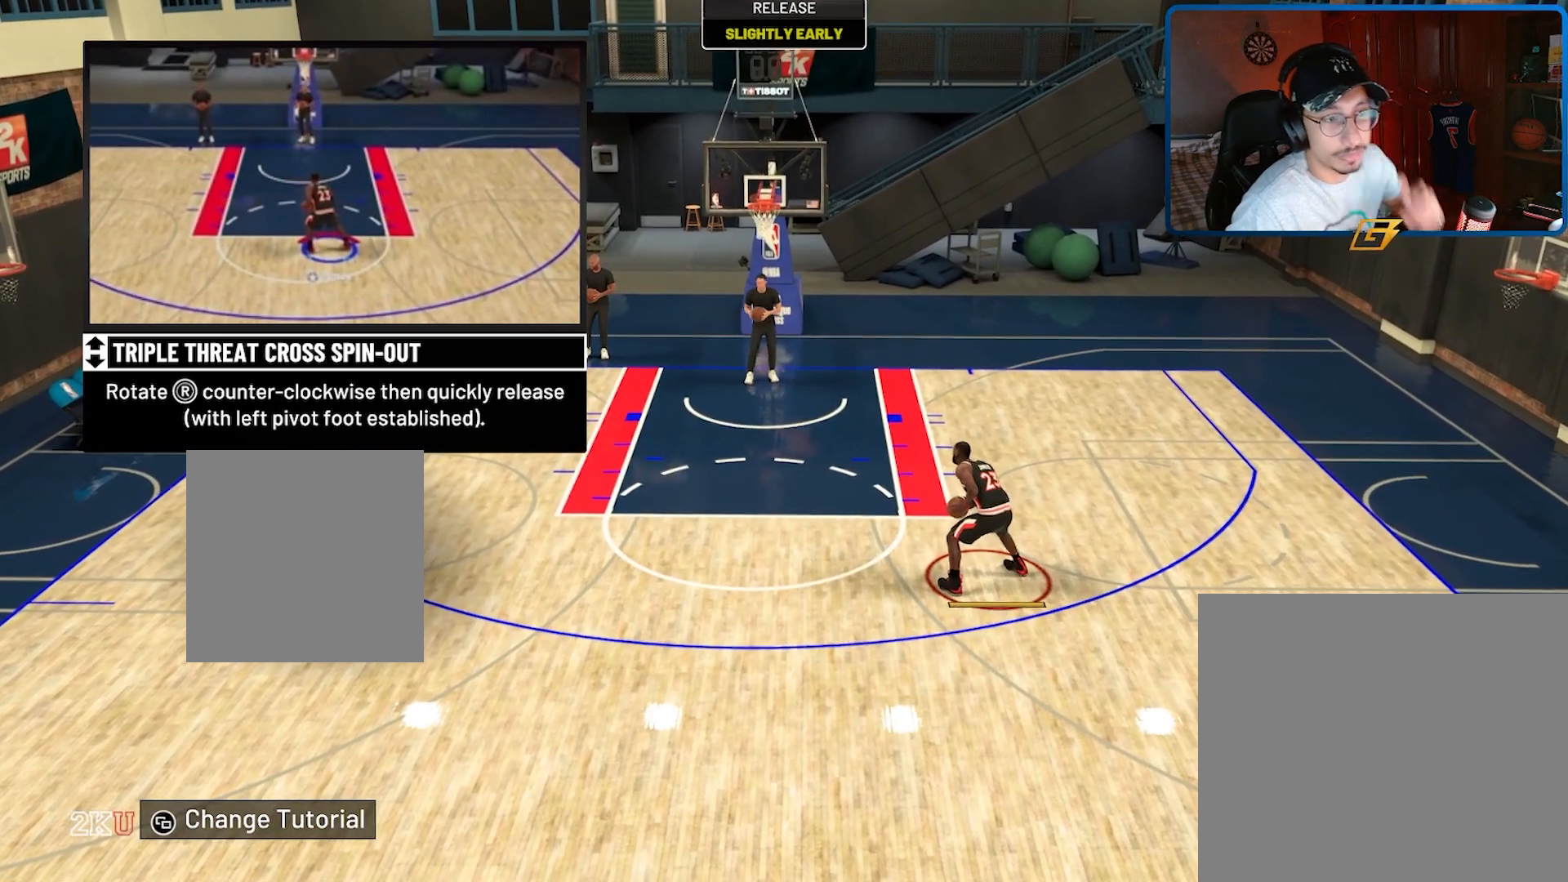
{"buttons": [], "left_stick": "center", "right_stick": "center", "events": []}
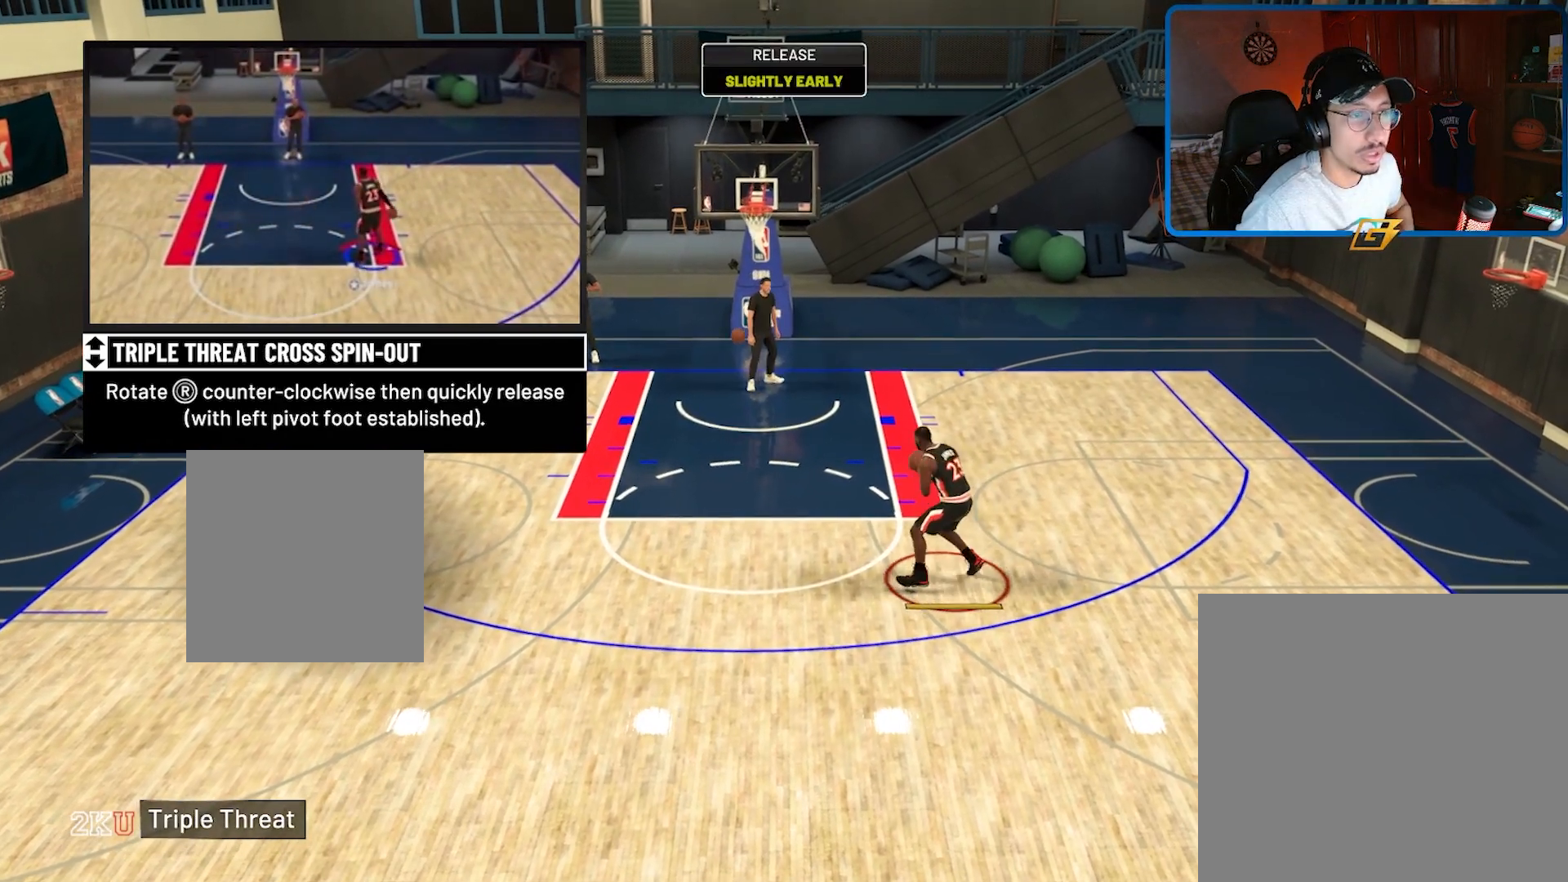
{"buttons": [], "left_stick": "center", "right_stick": "up", "events": [[367, "right_stick", "up-right"], [433, "right_stick", "up"]]}
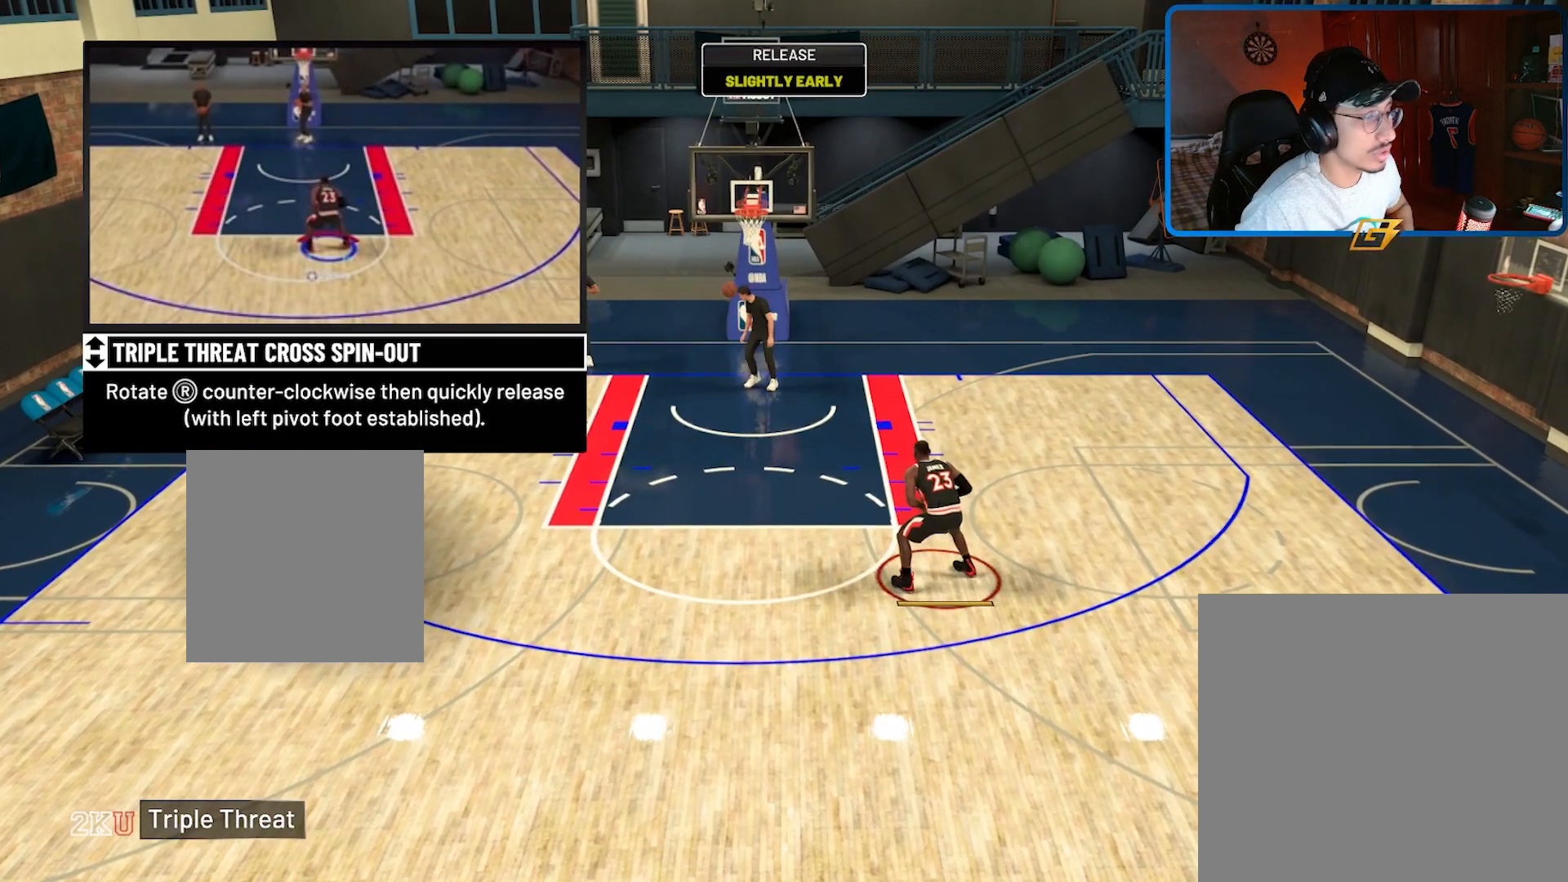
{"buttons": [], "left_stick": "center", "right_stick": "center", "events": [[67, "right_stick", "left"], [133, "right_stick", "down"], [267, "right_stick", "up-right"], [333, "right_stick", "center"]]}
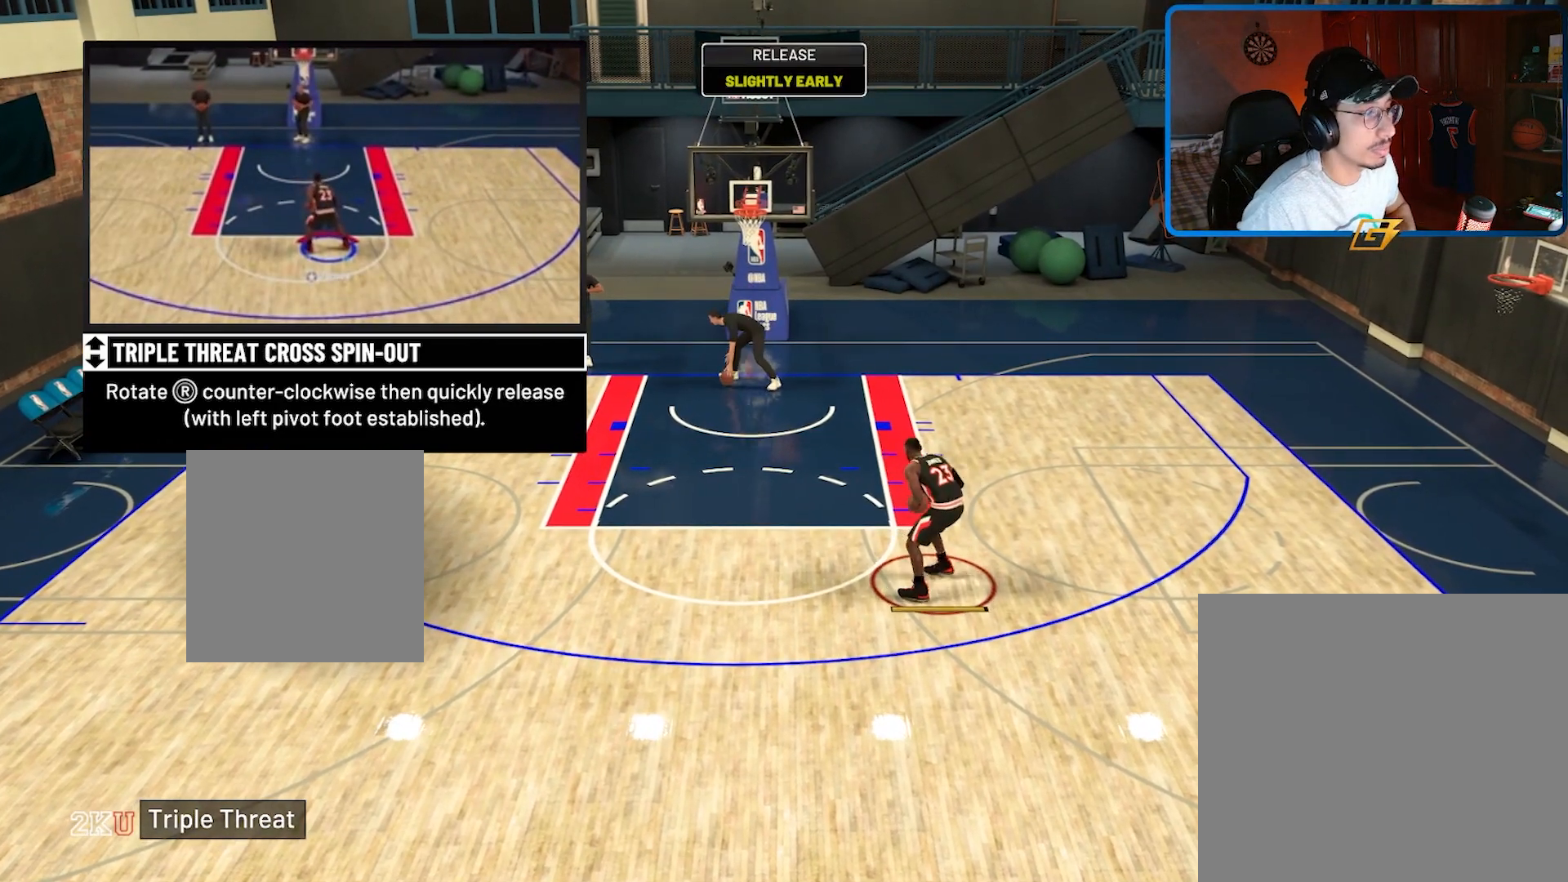
{"buttons": [], "left_stick": "center", "right_stick": "center", "events": []}
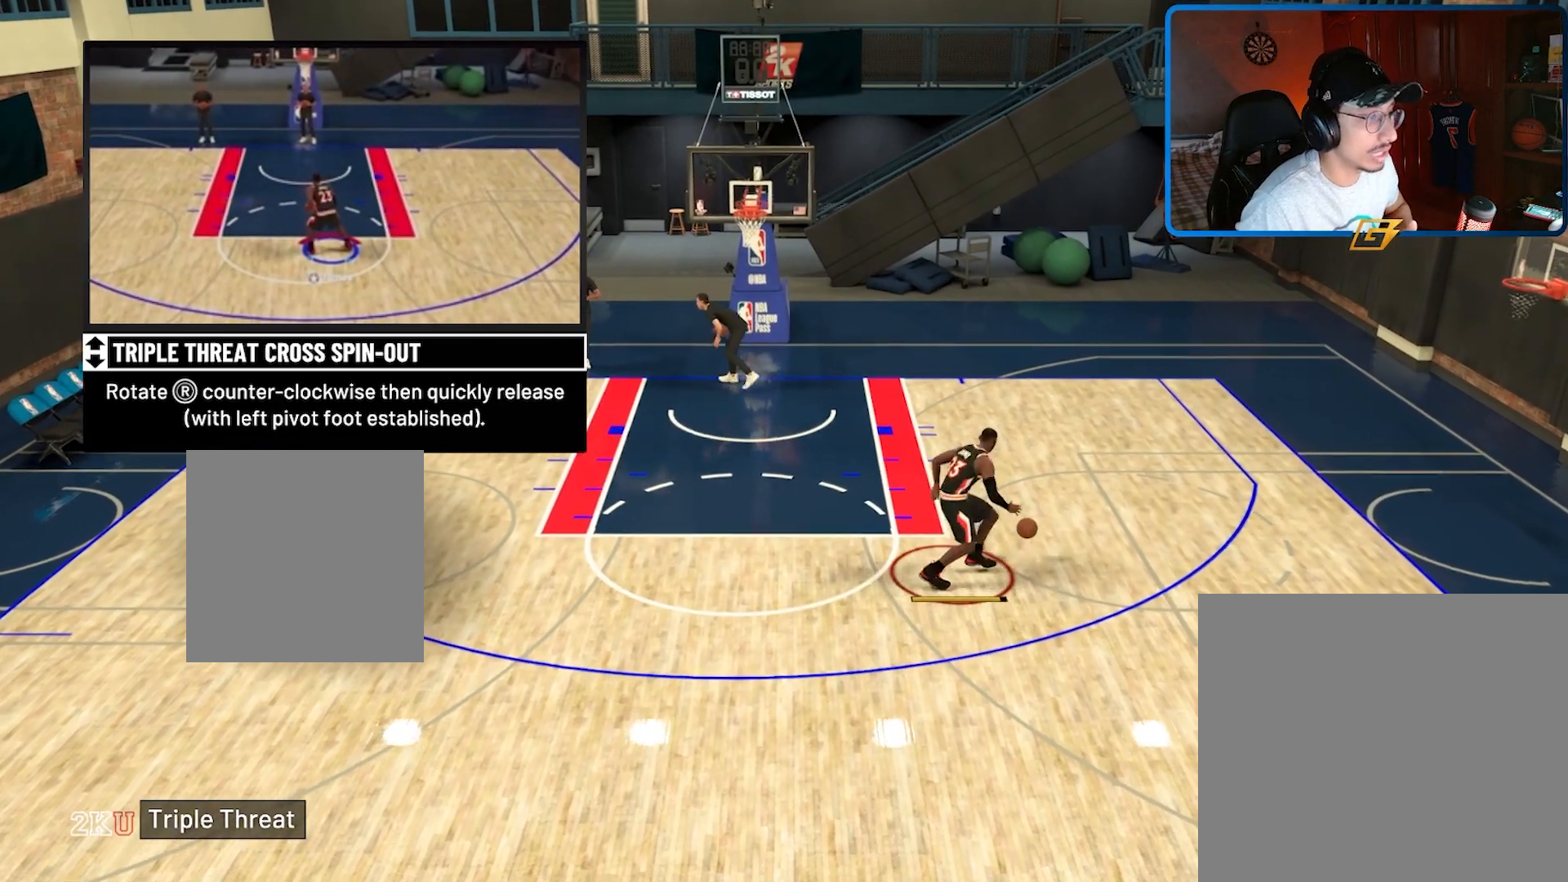
{"buttons": ["R2"], "left_stick": "down-right", "right_stick": "center", "events": [[200, "R2", "down"], [233, "left_stick", "down-right"]]}
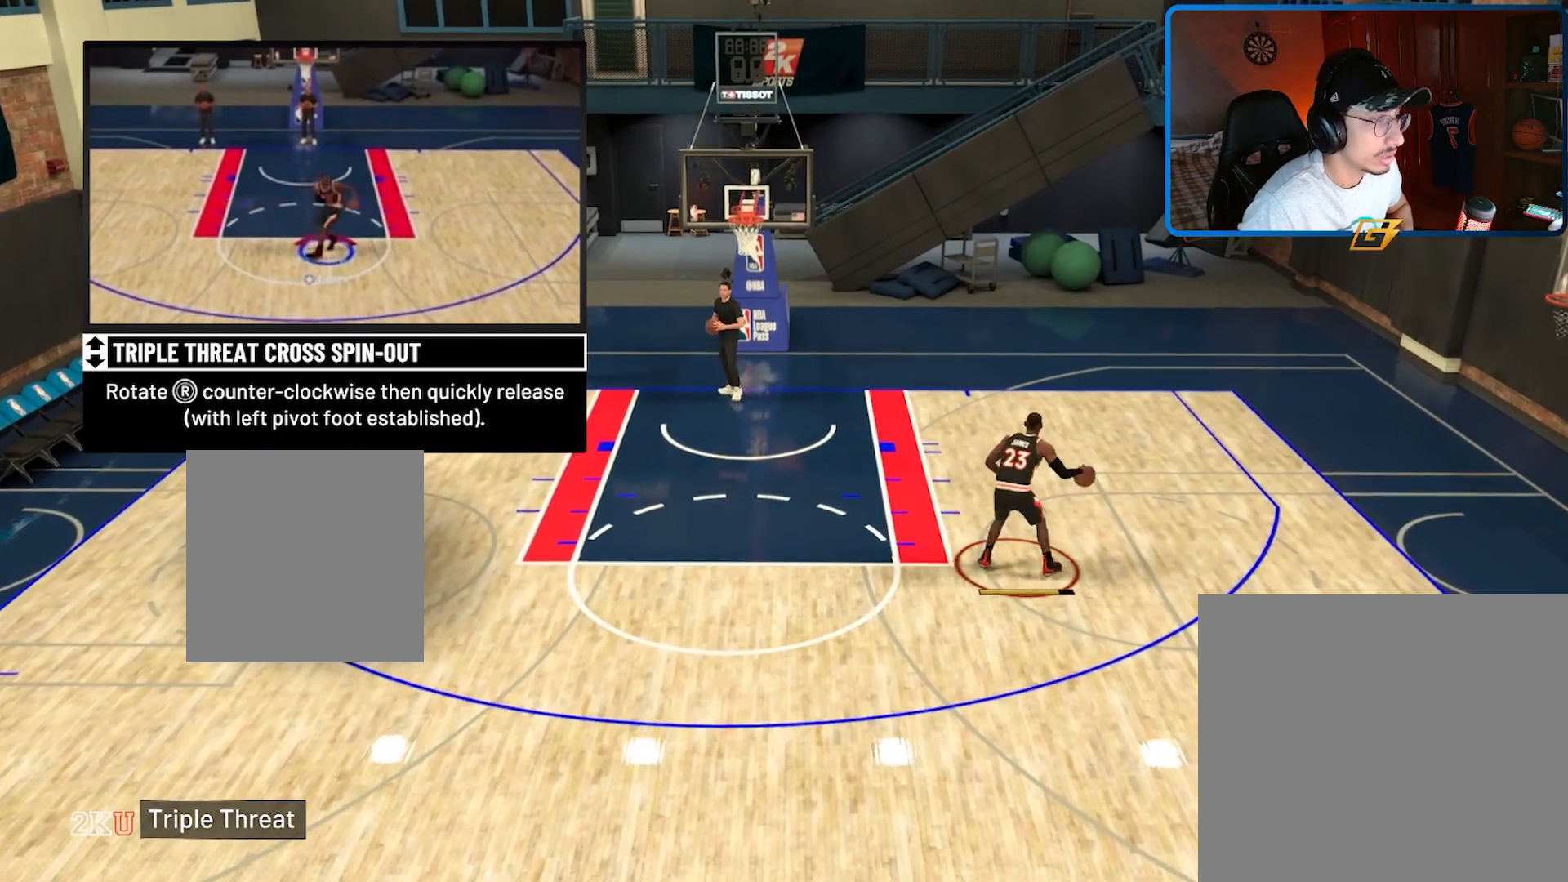
{"buttons": ["R2"], "left_stick": "down-right", "right_stick": "center", "events": []}
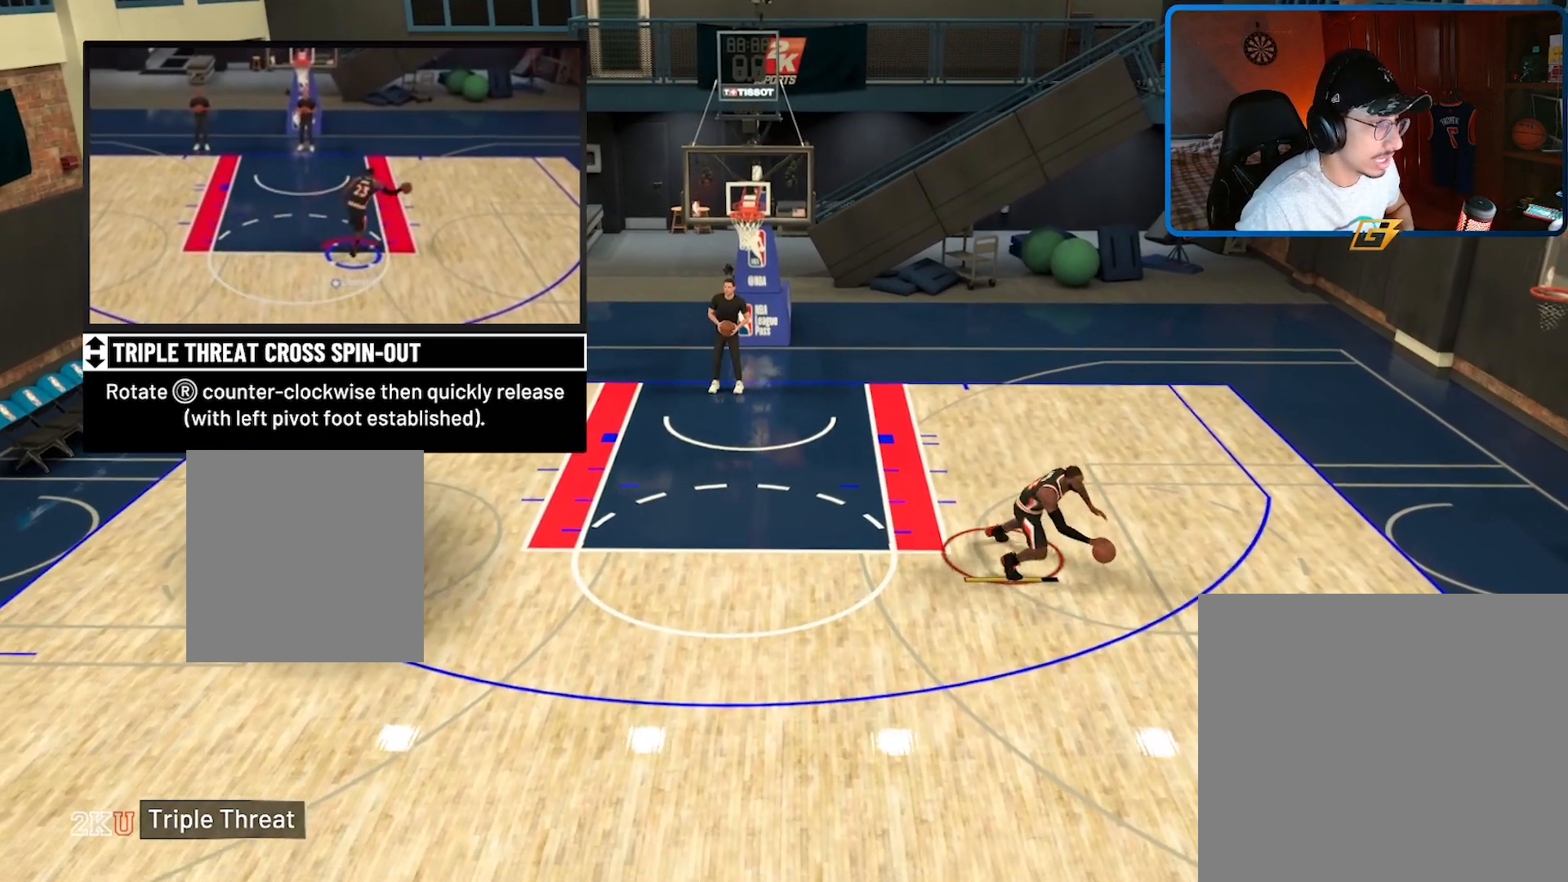
{"buttons": [], "left_stick": "center", "right_stick": "center", "events": [[167, "R2", "up"], [167, "left_stick", "center"]]}
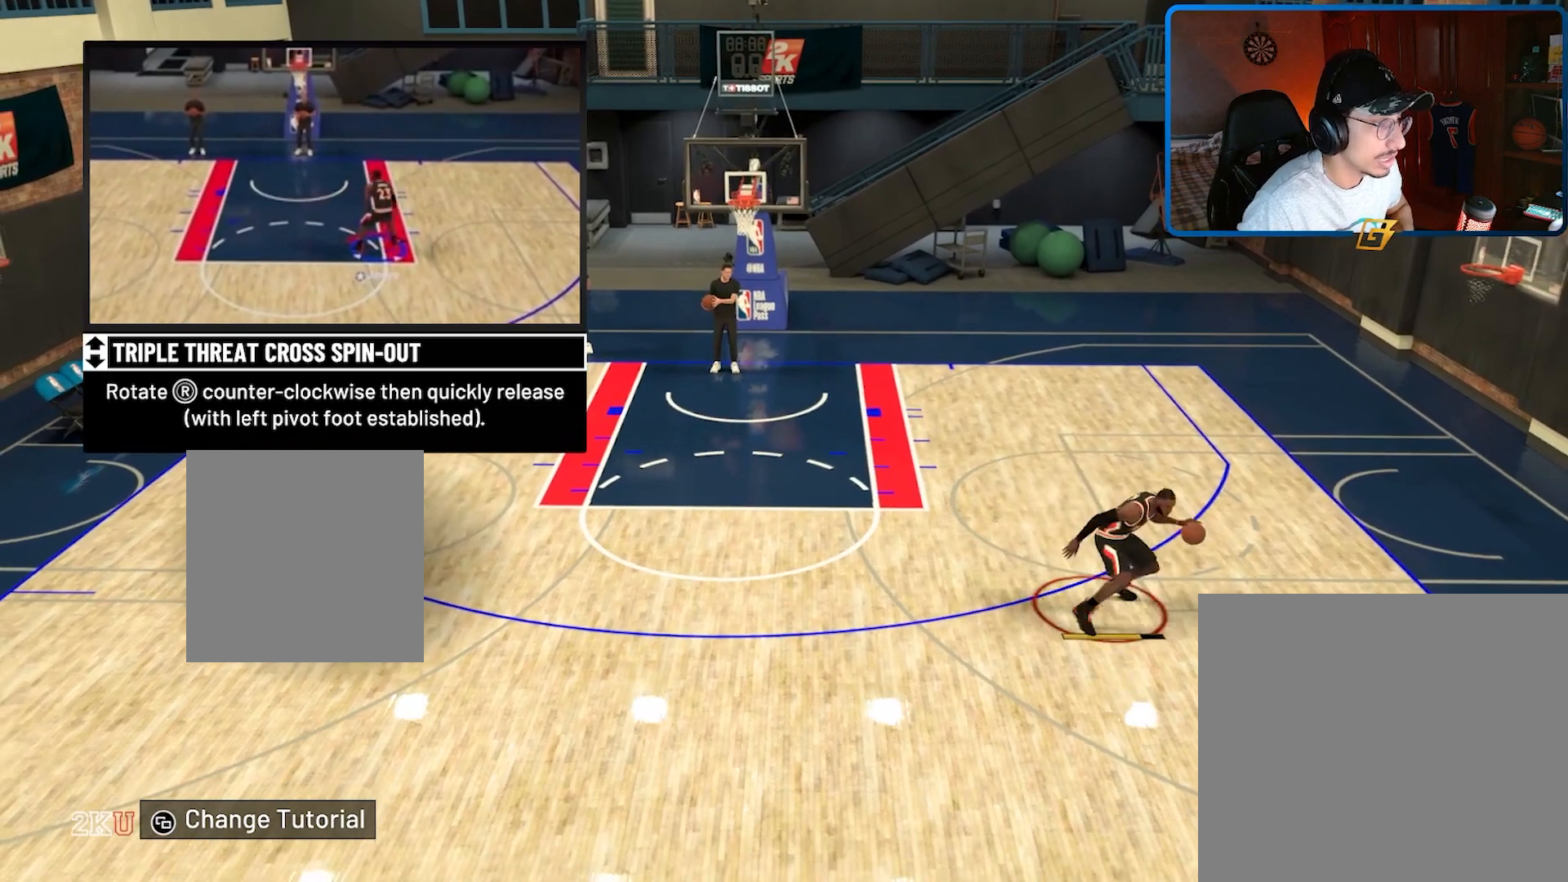
{"buttons": [], "left_stick": "center", "right_stick": "center", "events": []}
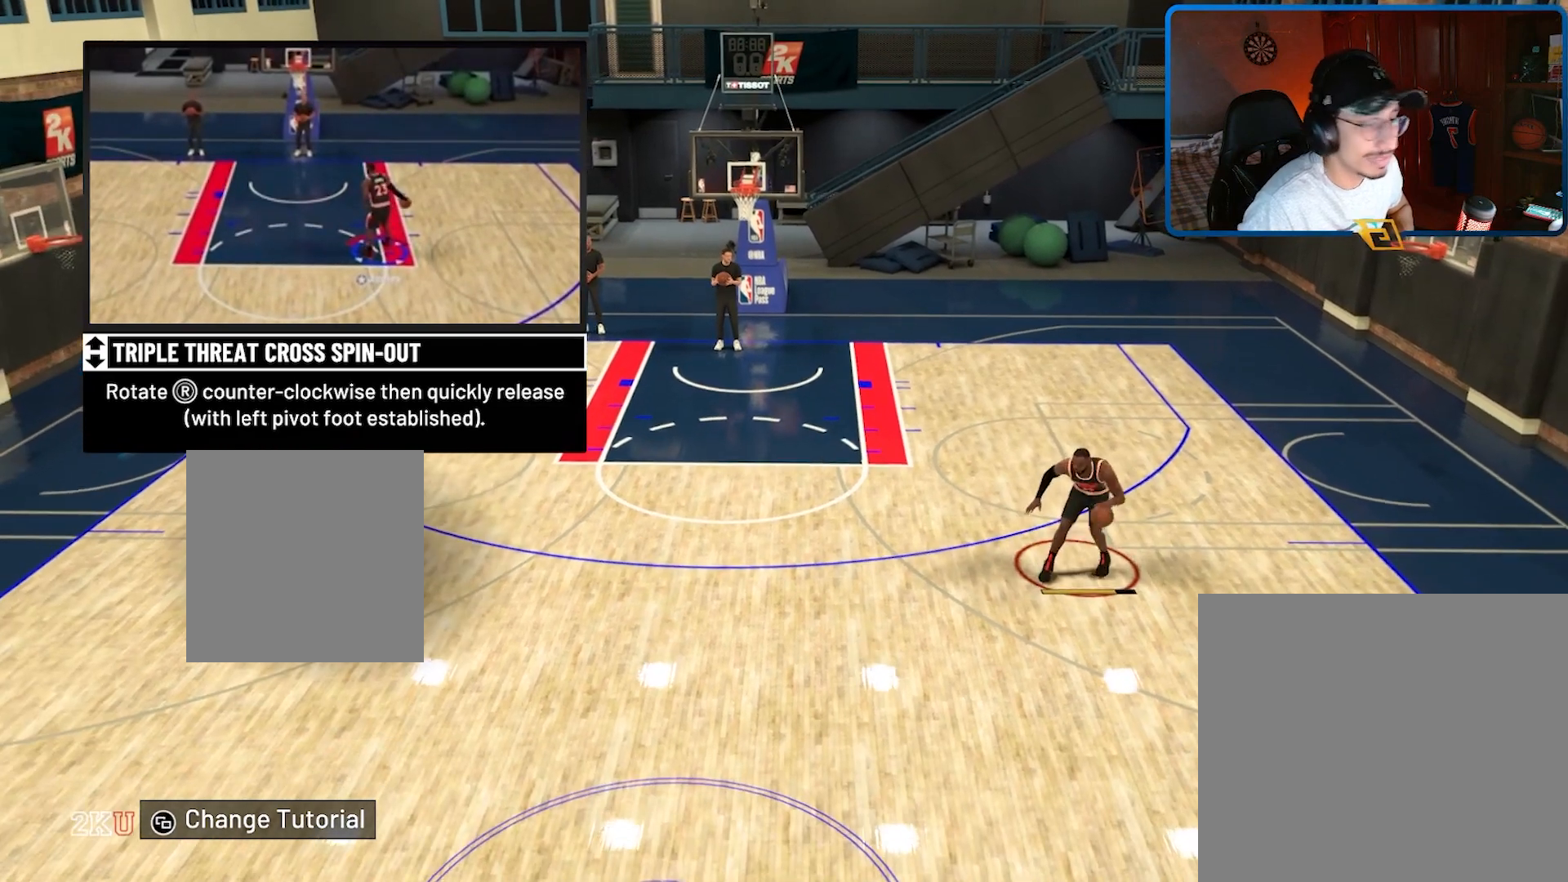
{"buttons": ["X"], "left_stick": "center", "right_stick": "center", "events": [[133, "X", "down"]]}
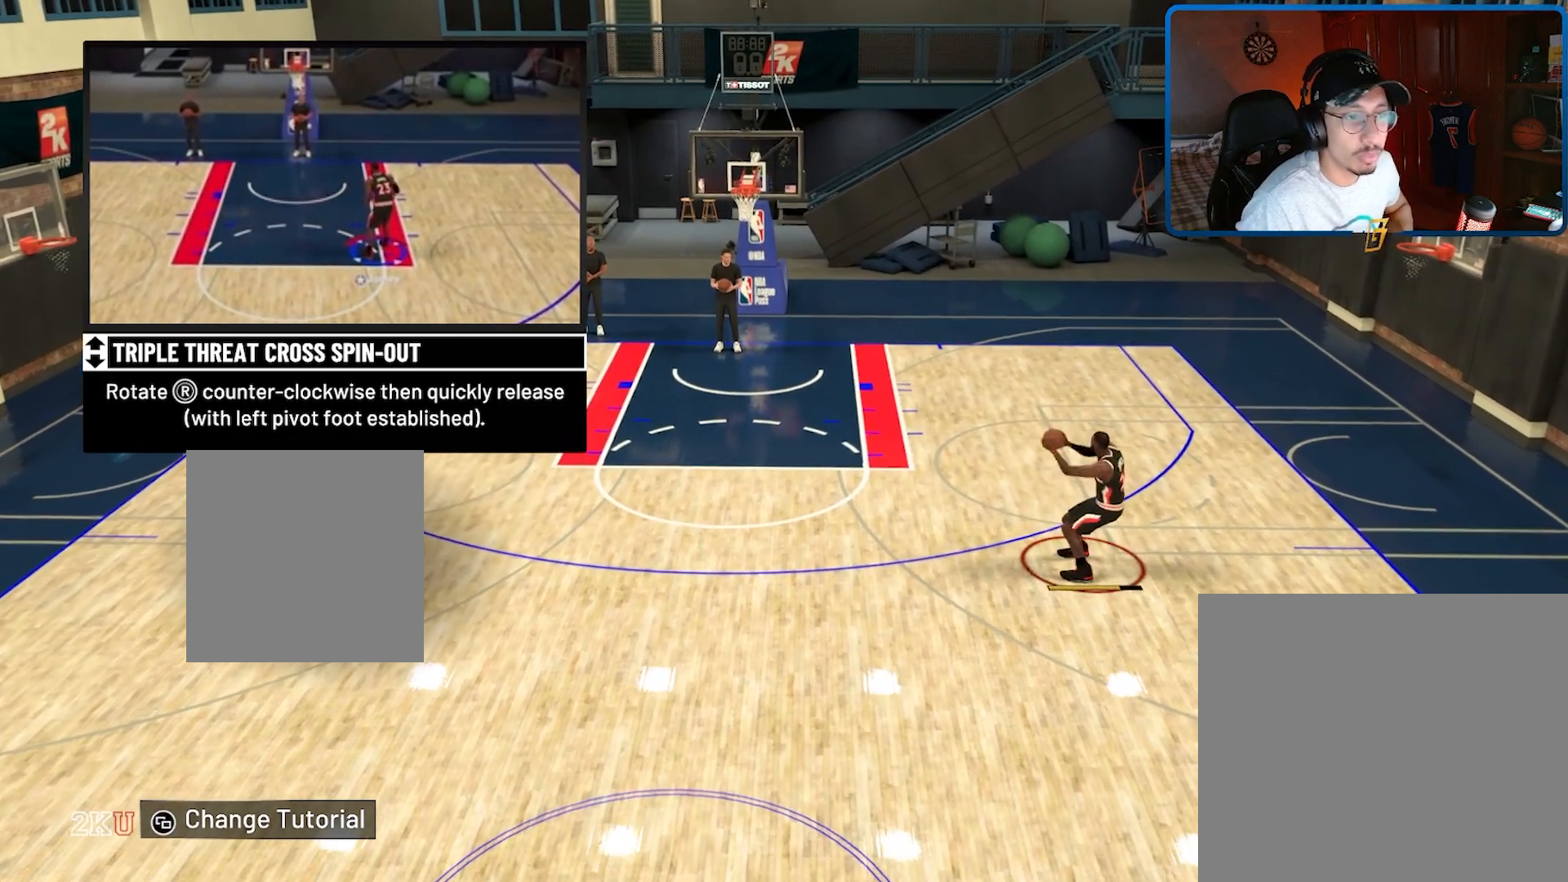
{"buttons": [], "left_stick": "center", "right_stick": "center", "events": [[167, "X", "up"]]}